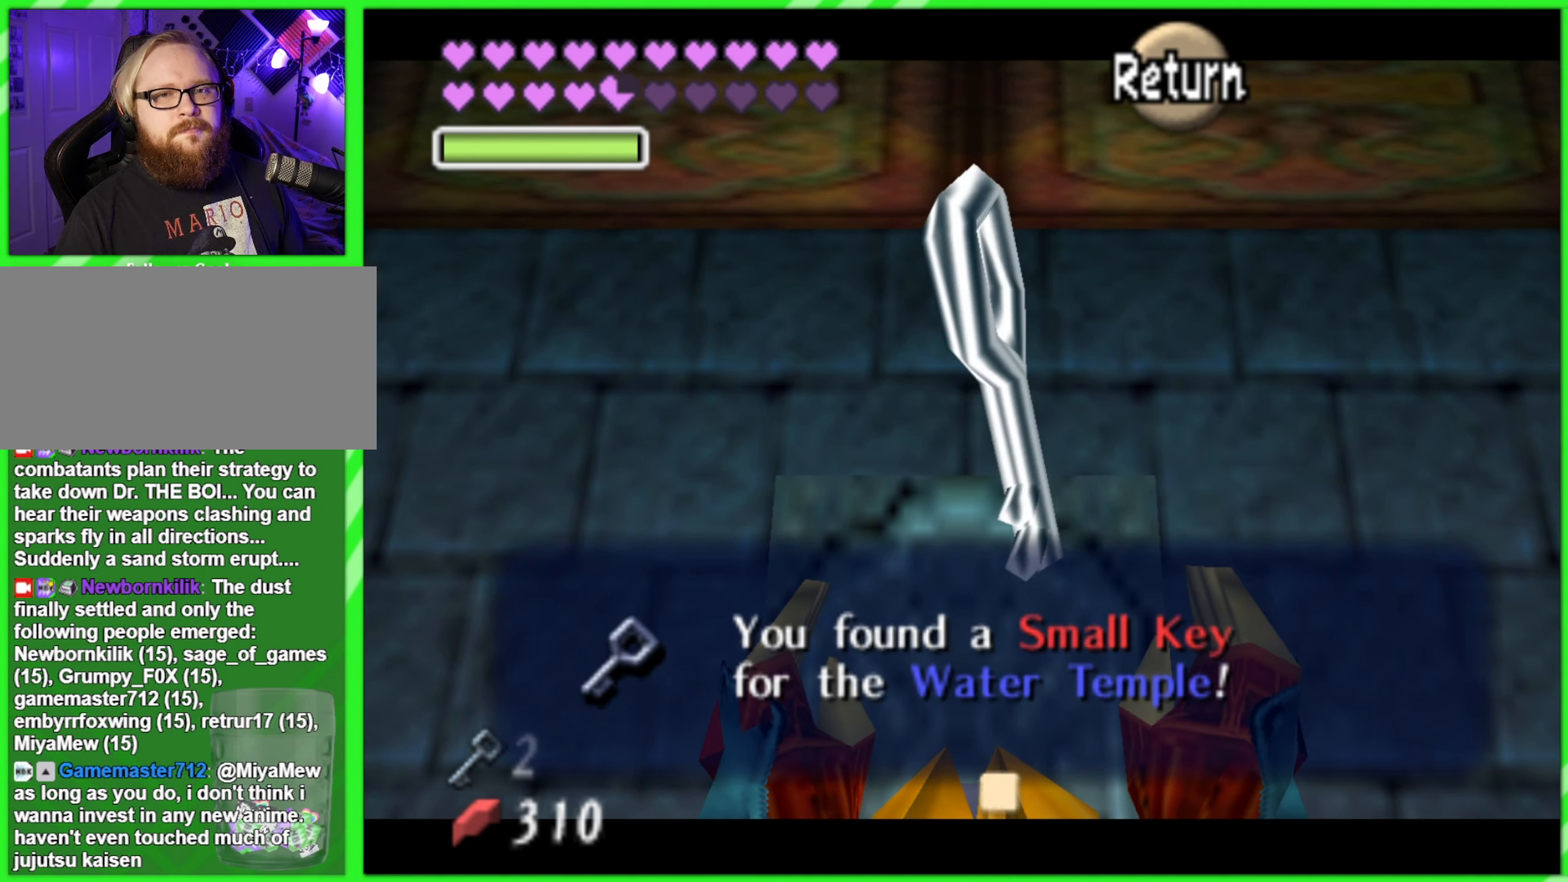
Gameplay with a controller (Nintendo layout); each line is a JSON object with the inputs held at the frame after it. "events" lists button and stick changes between this image and that frame as [ms after this image, input, new state], when the widget could be followed in between. Not read: L1 L3 R2 R3 Y.
{"buttons": [], "left_stick": "center", "events": [[434, "B", "down"], [500, "B", "up"]]}
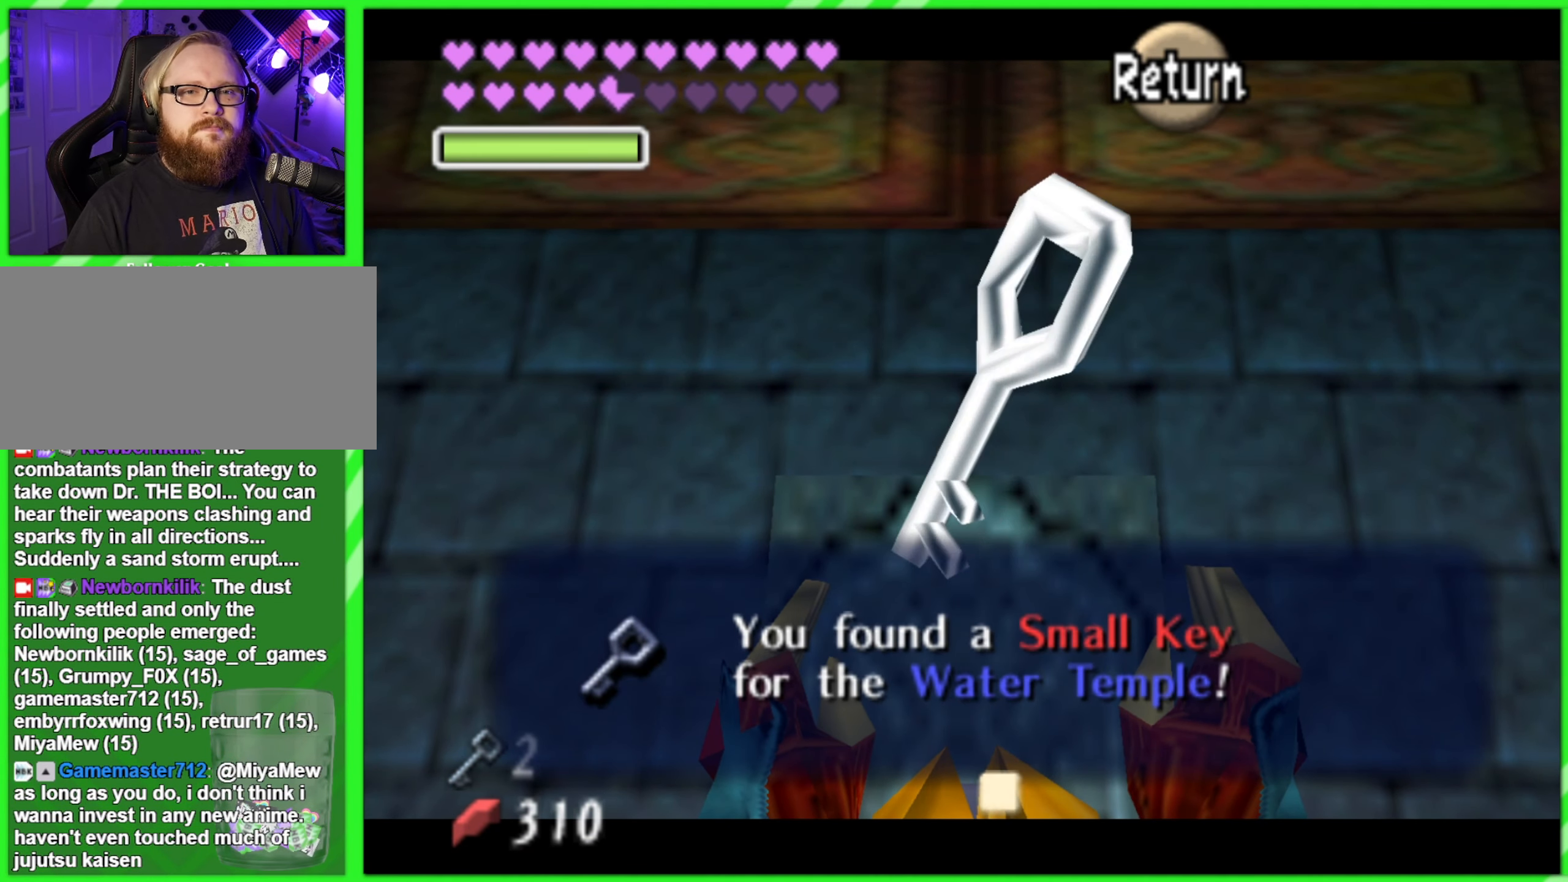
{"buttons": [], "left_stick": "down", "events": [[416, "left_stick", "down"]]}
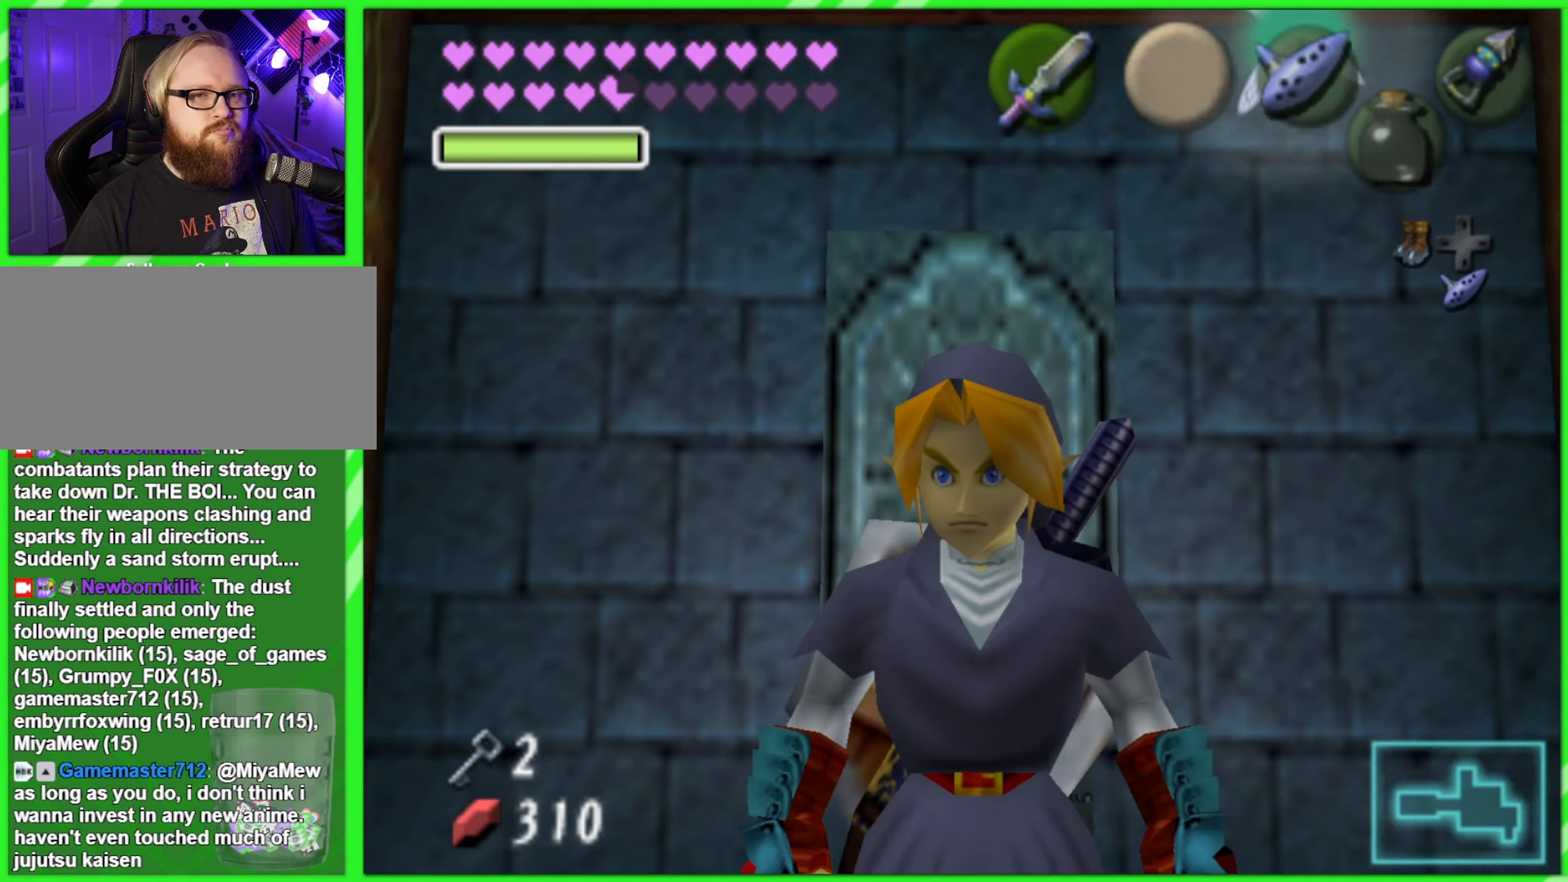
{"buttons": [], "left_stick": "center", "events": [[33, "Z", "down"], [50, "left_stick", "center"], [150, "Z", "up"]]}
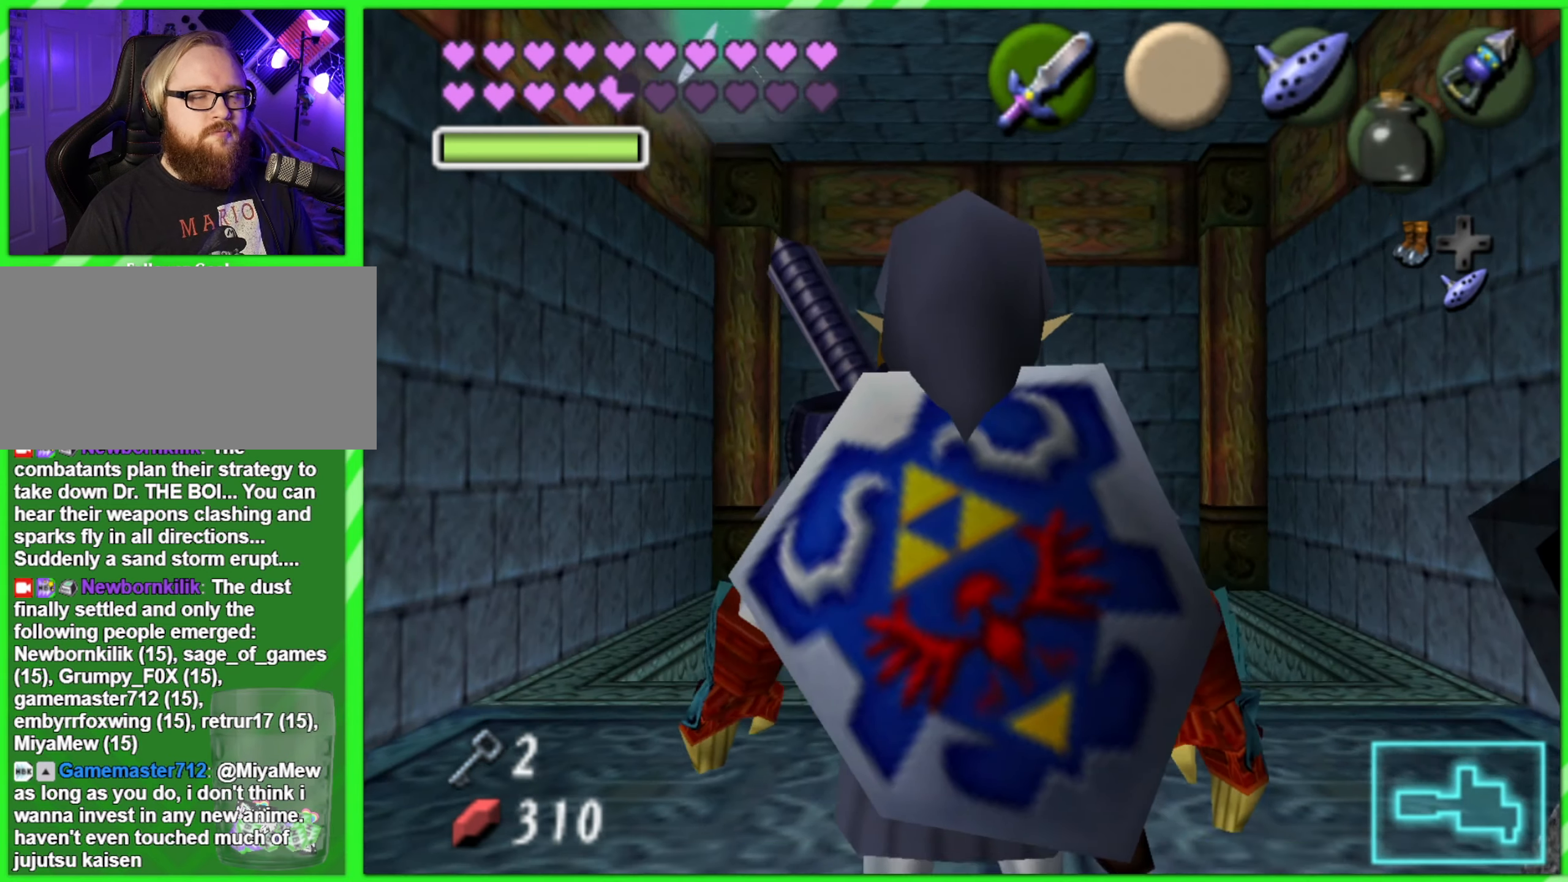
{"buttons": [], "left_stick": "center", "events": [[100, "left_stick", "up-right"], [266, "left_stick", "up"], [383, "left_stick", "center"]]}
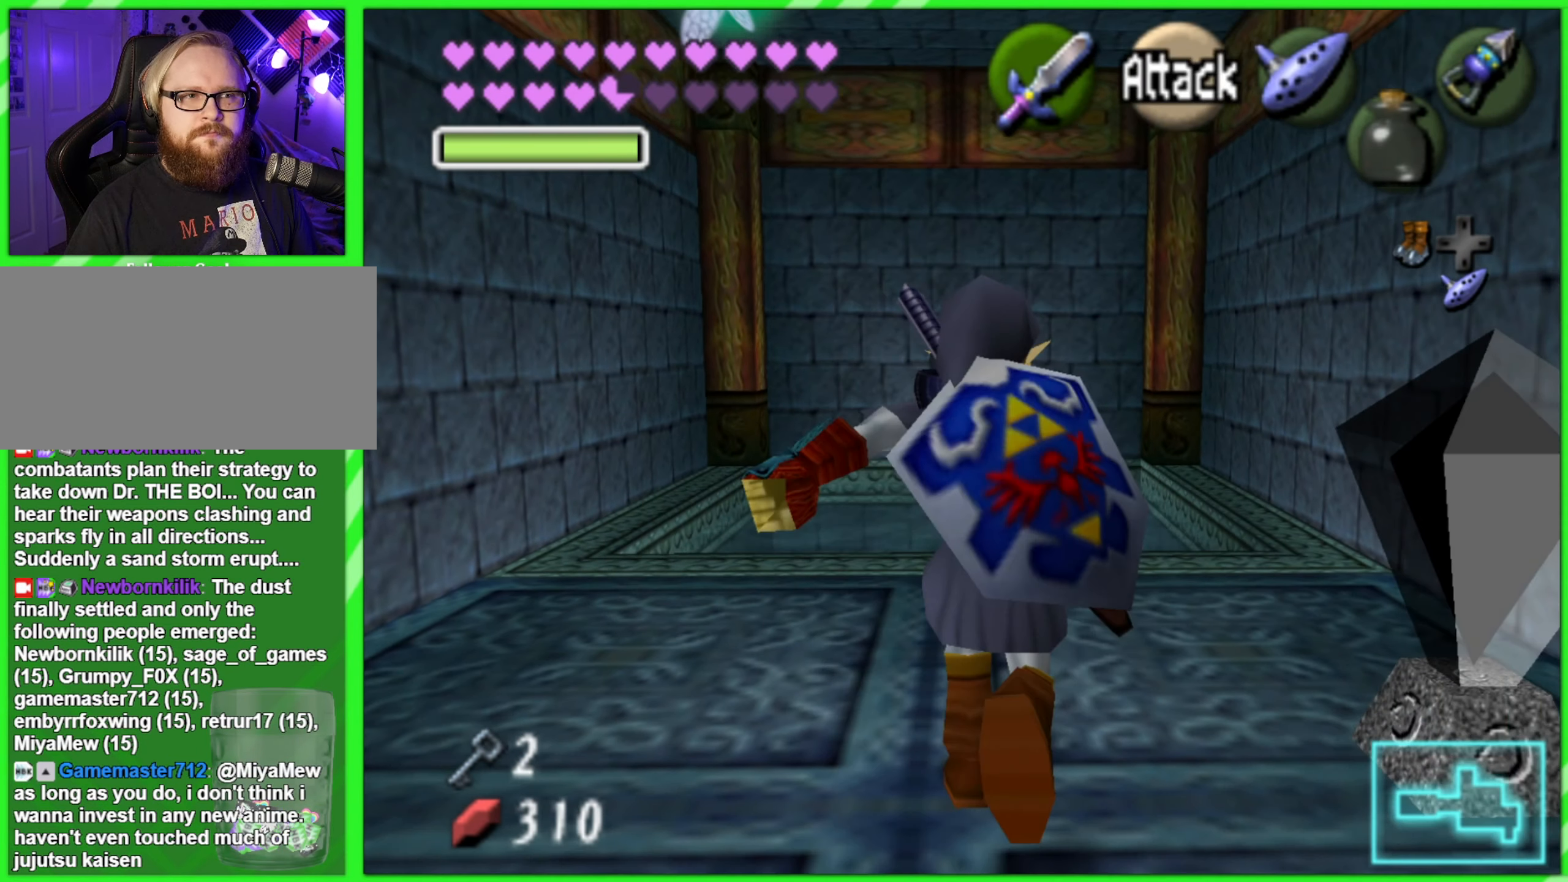
{"buttons": [], "left_stick": "center", "events": []}
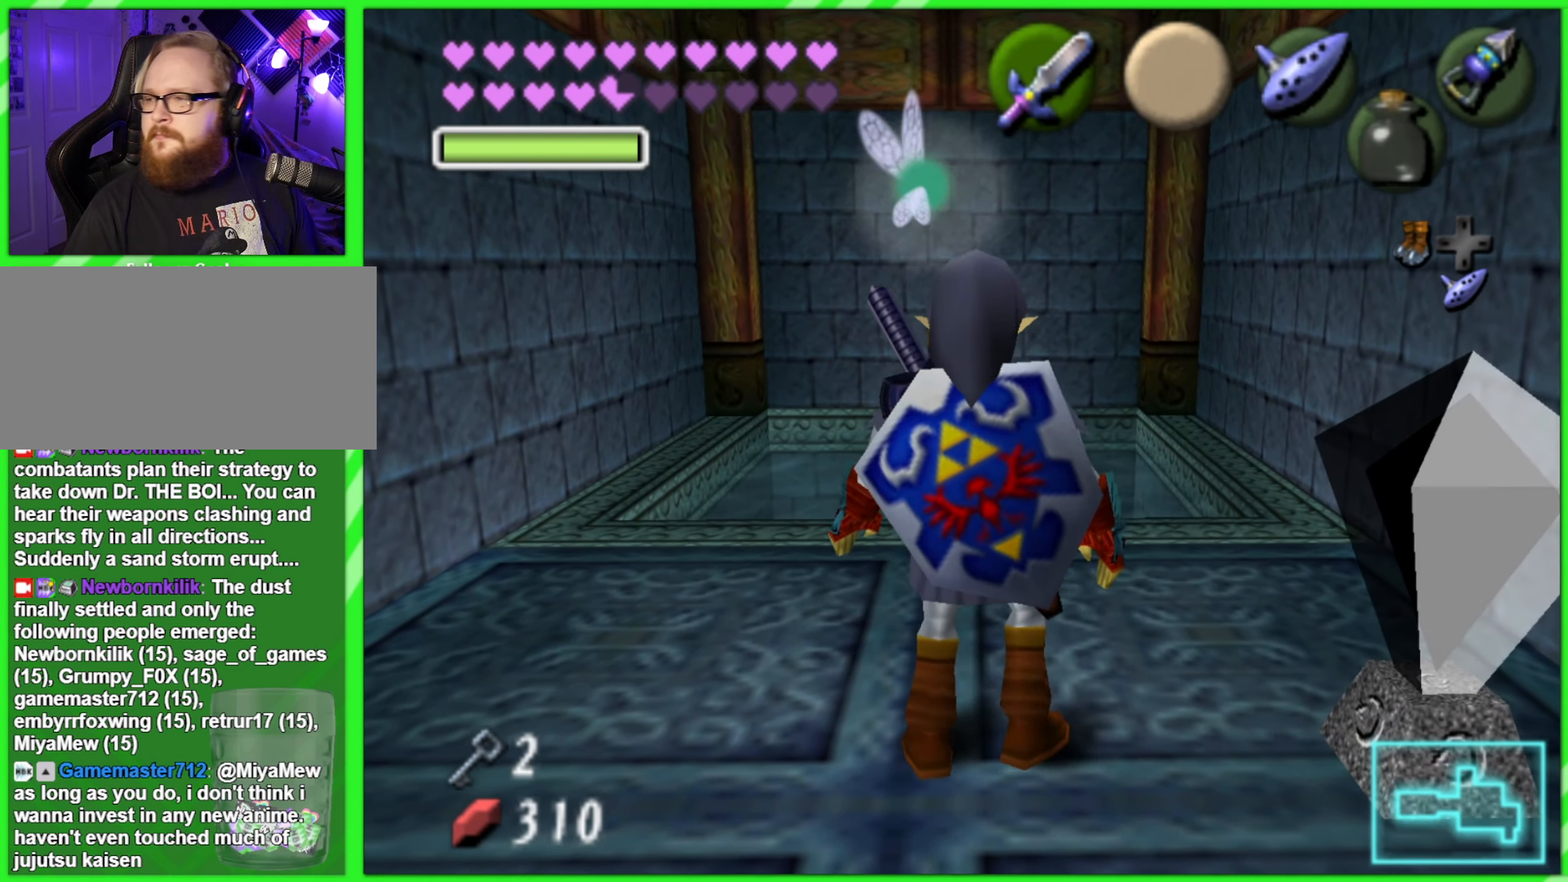
{"buttons": [], "left_stick": "center", "events": []}
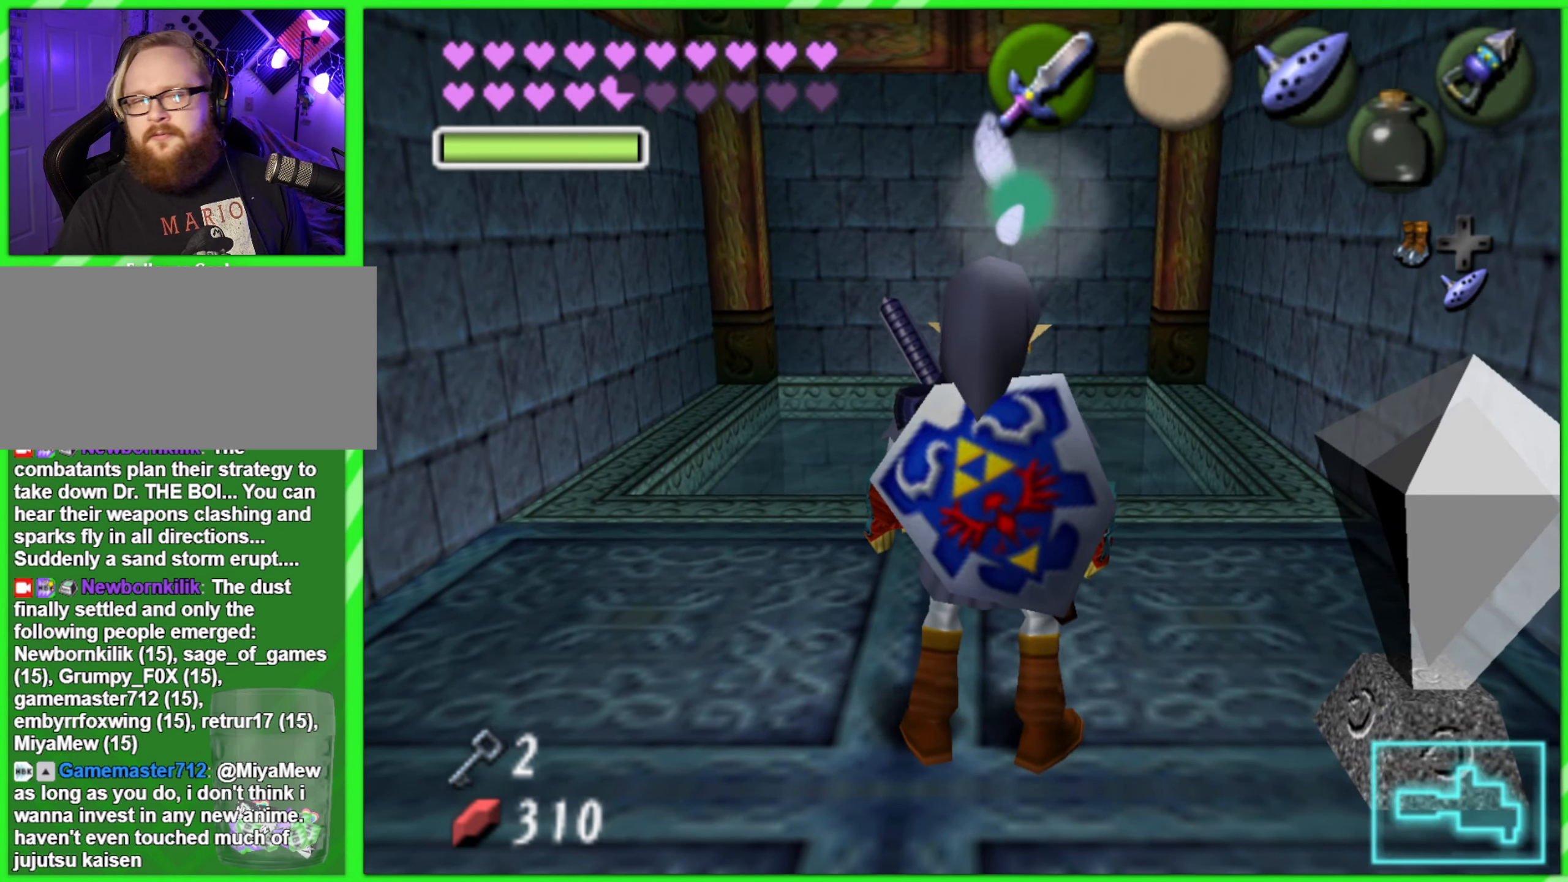
{"buttons": [], "left_stick": "center", "events": []}
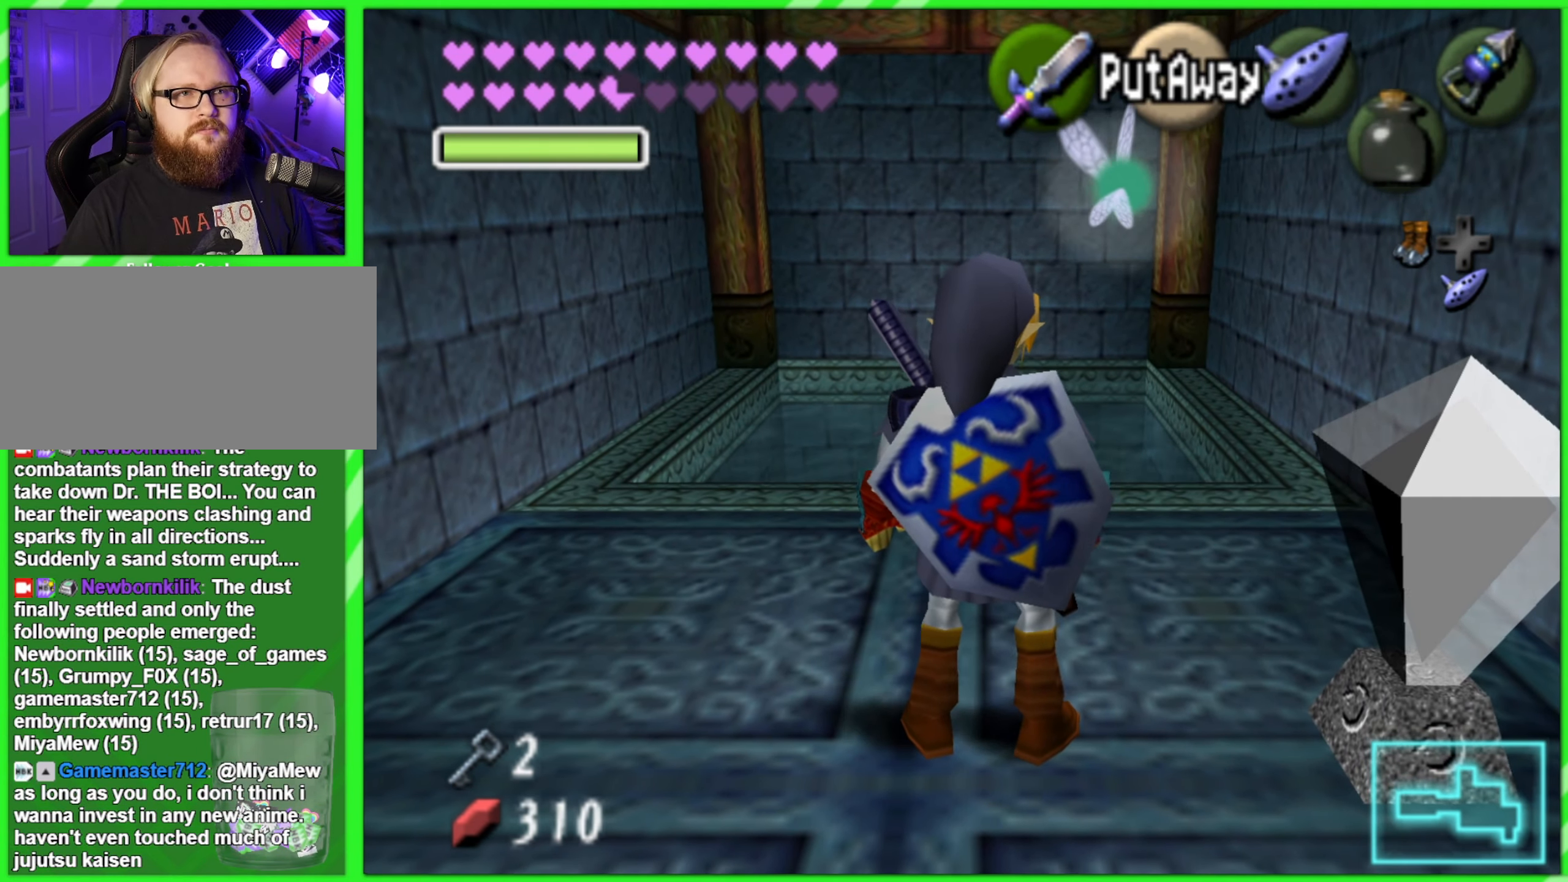
{"buttons": [], "left_stick": "center", "events": [[250, "B", "down"], [283, "B", "up"]]}
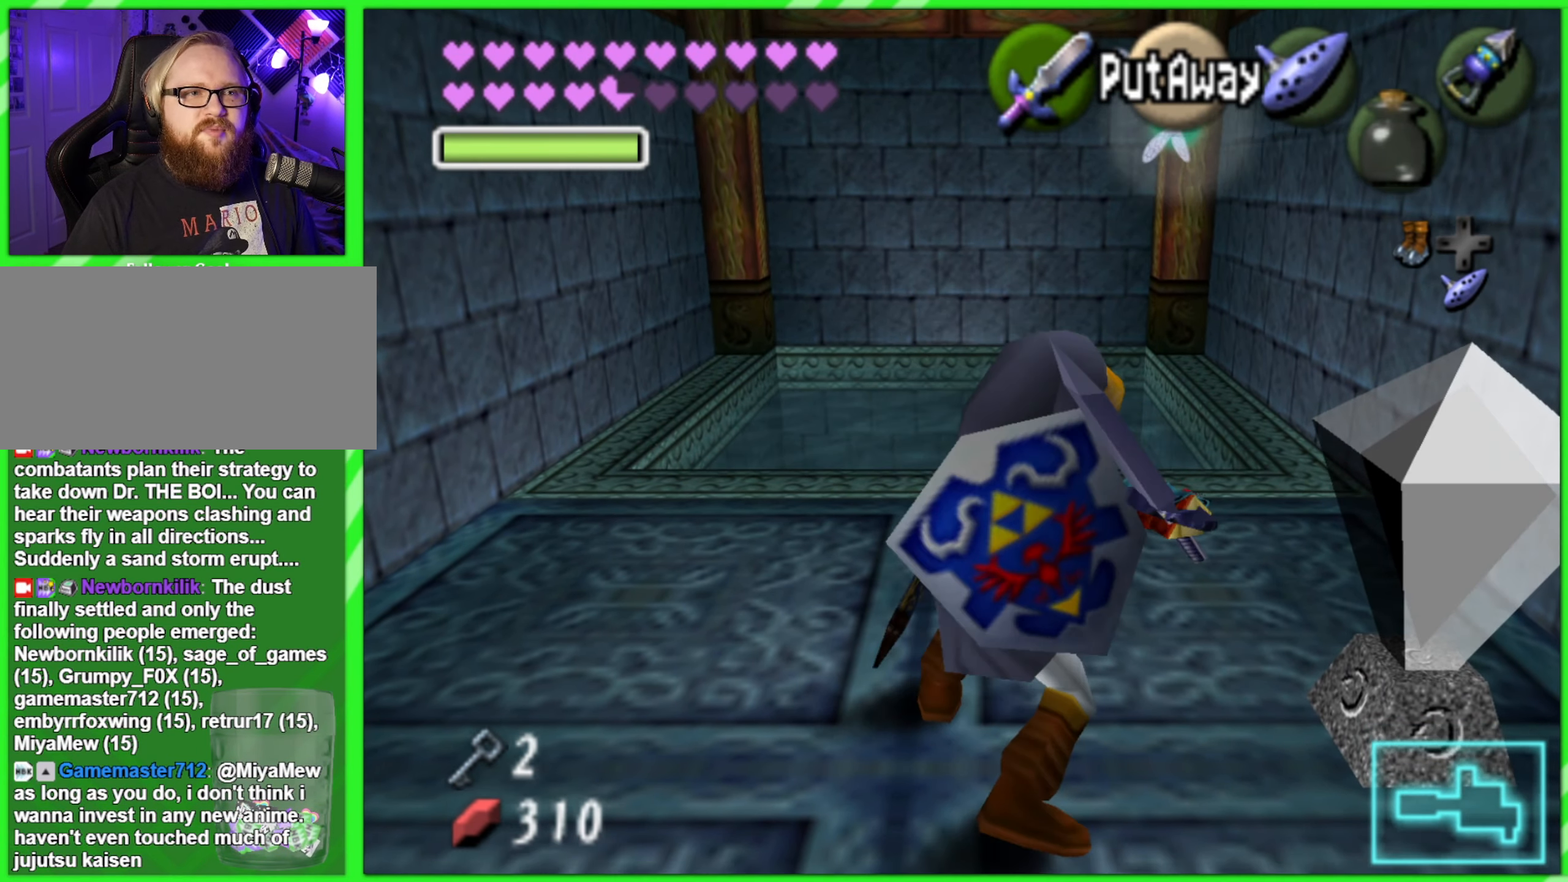
{"buttons": [], "left_stick": "center", "events": []}
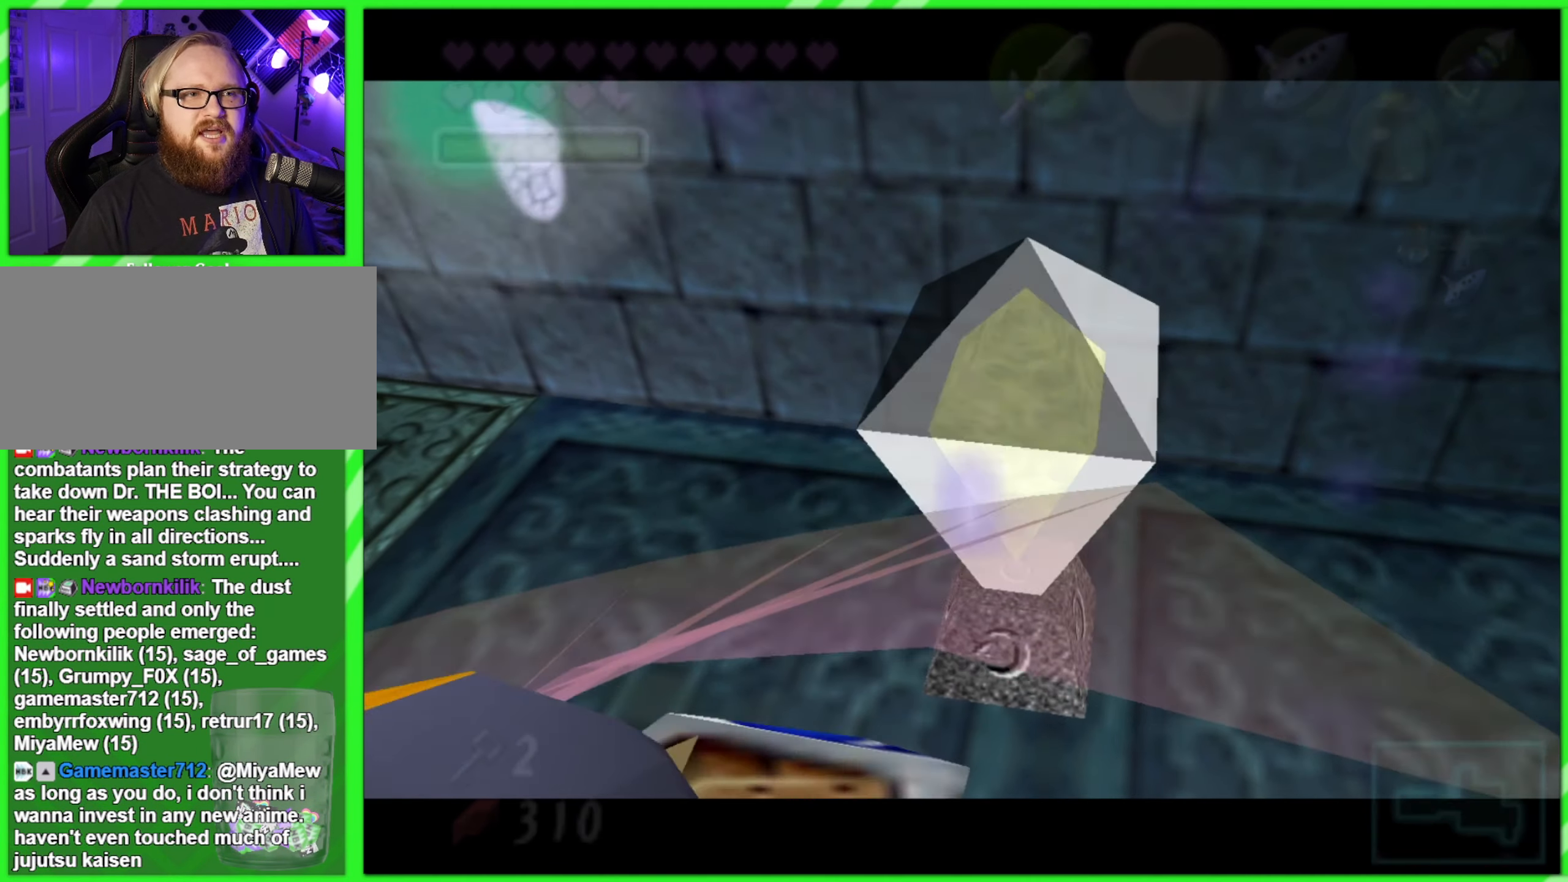
{"buttons": [], "left_stick": "center", "events": []}
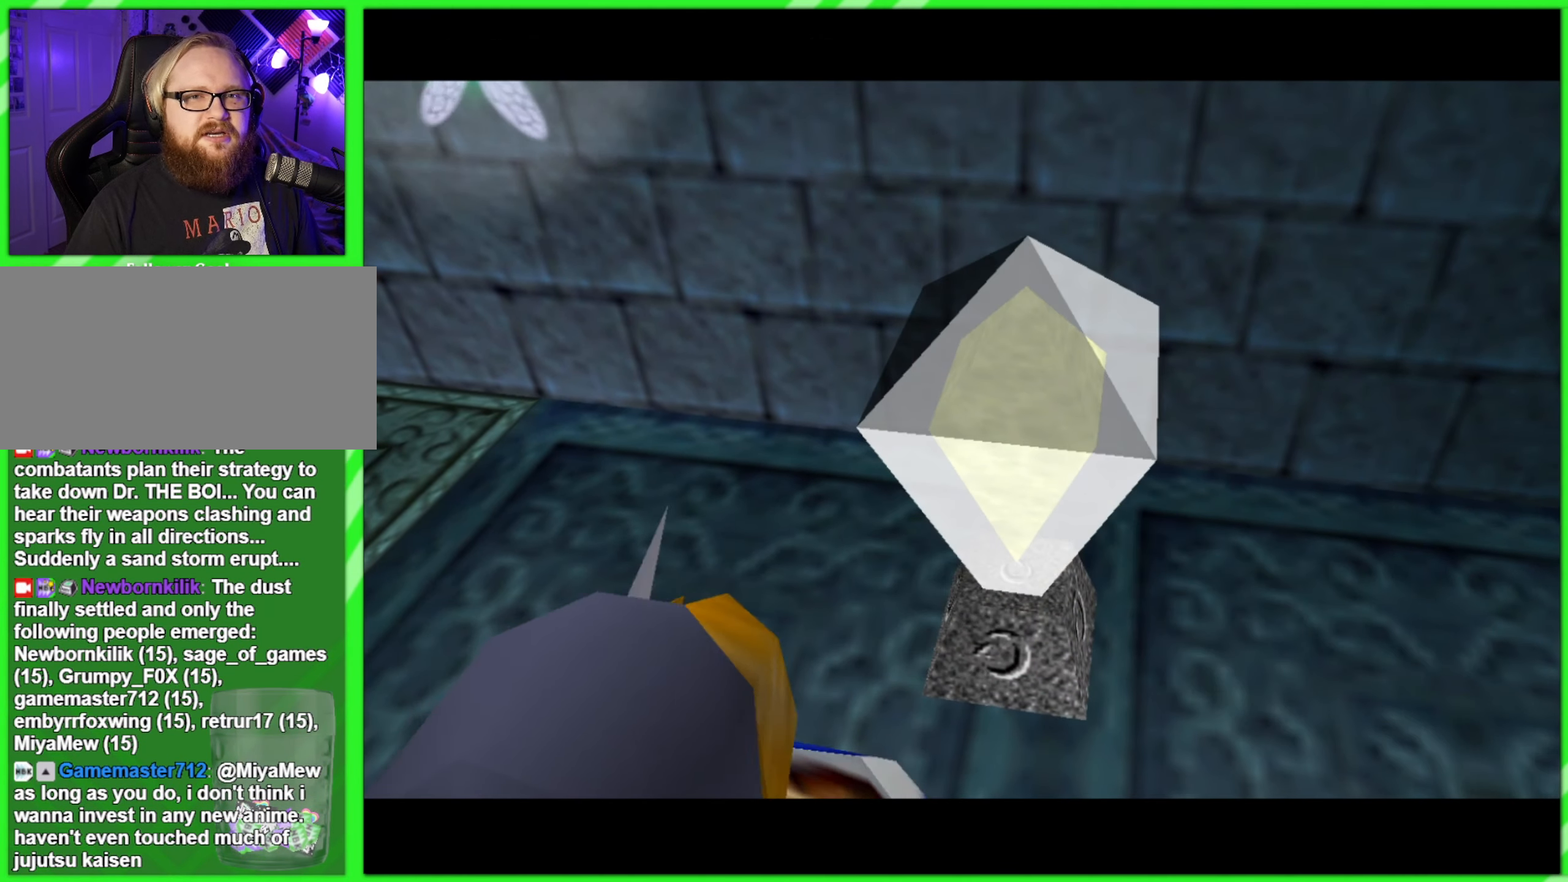
{"buttons": [], "left_stick": "center", "events": []}
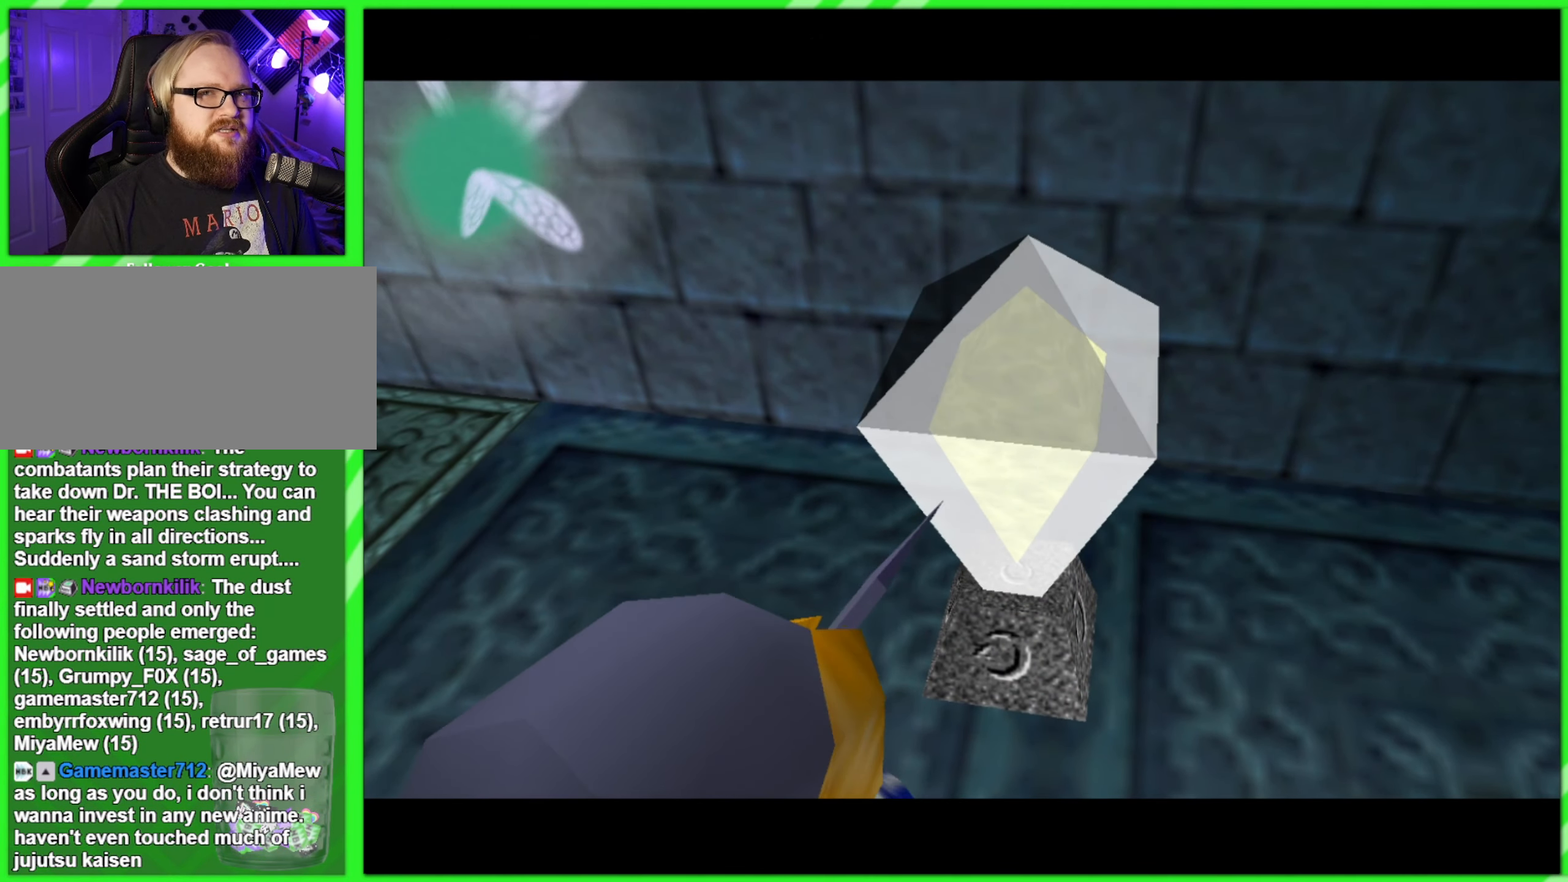
{"buttons": [], "left_stick": "center", "events": []}
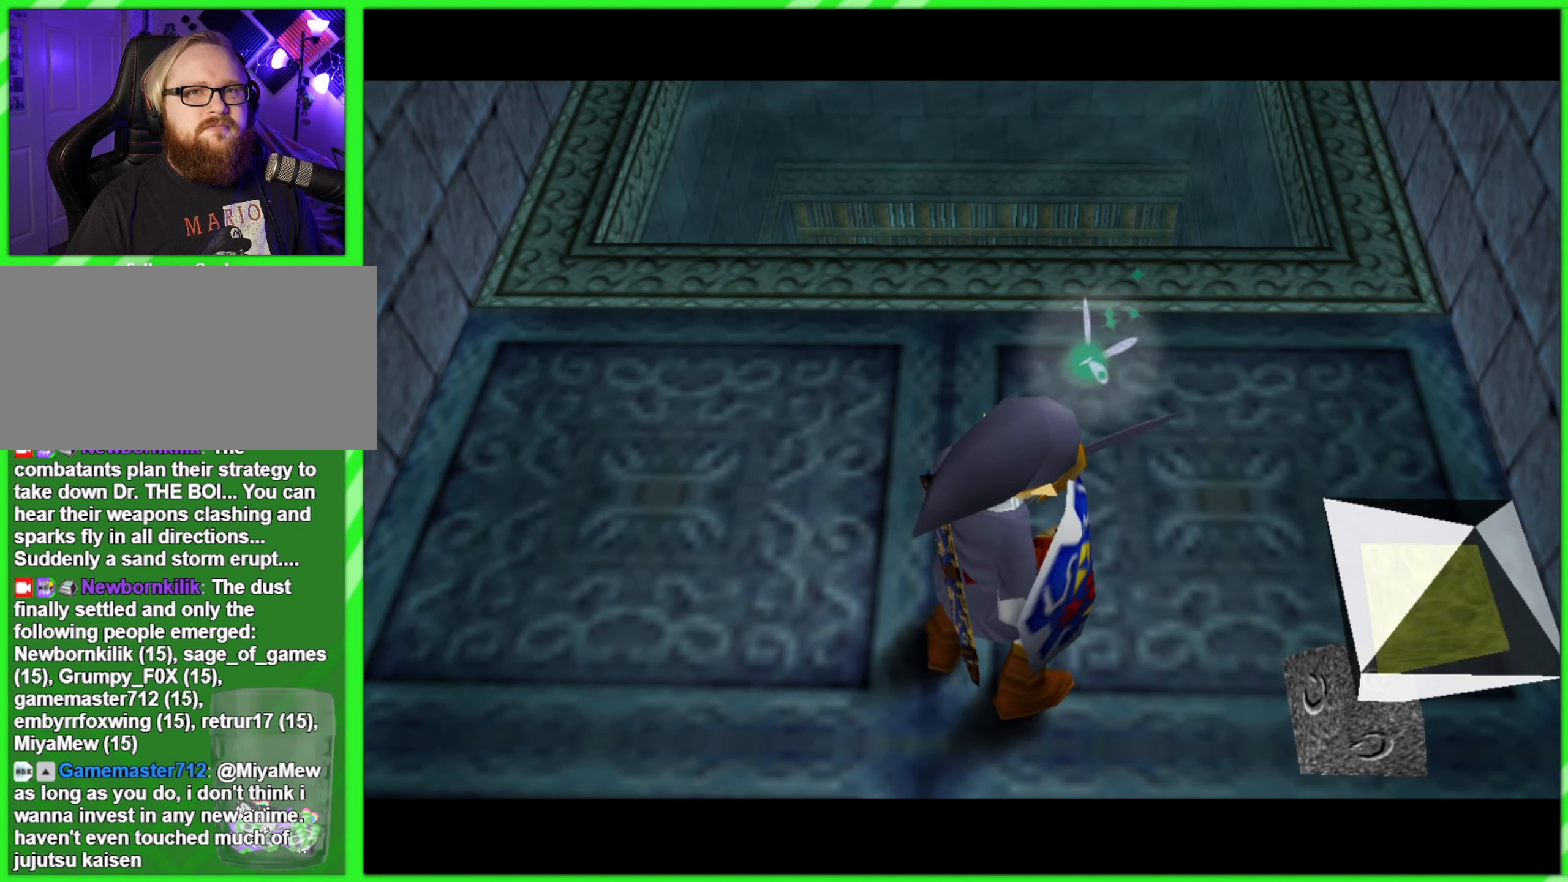
{"buttons": [], "left_stick": "center", "events": []}
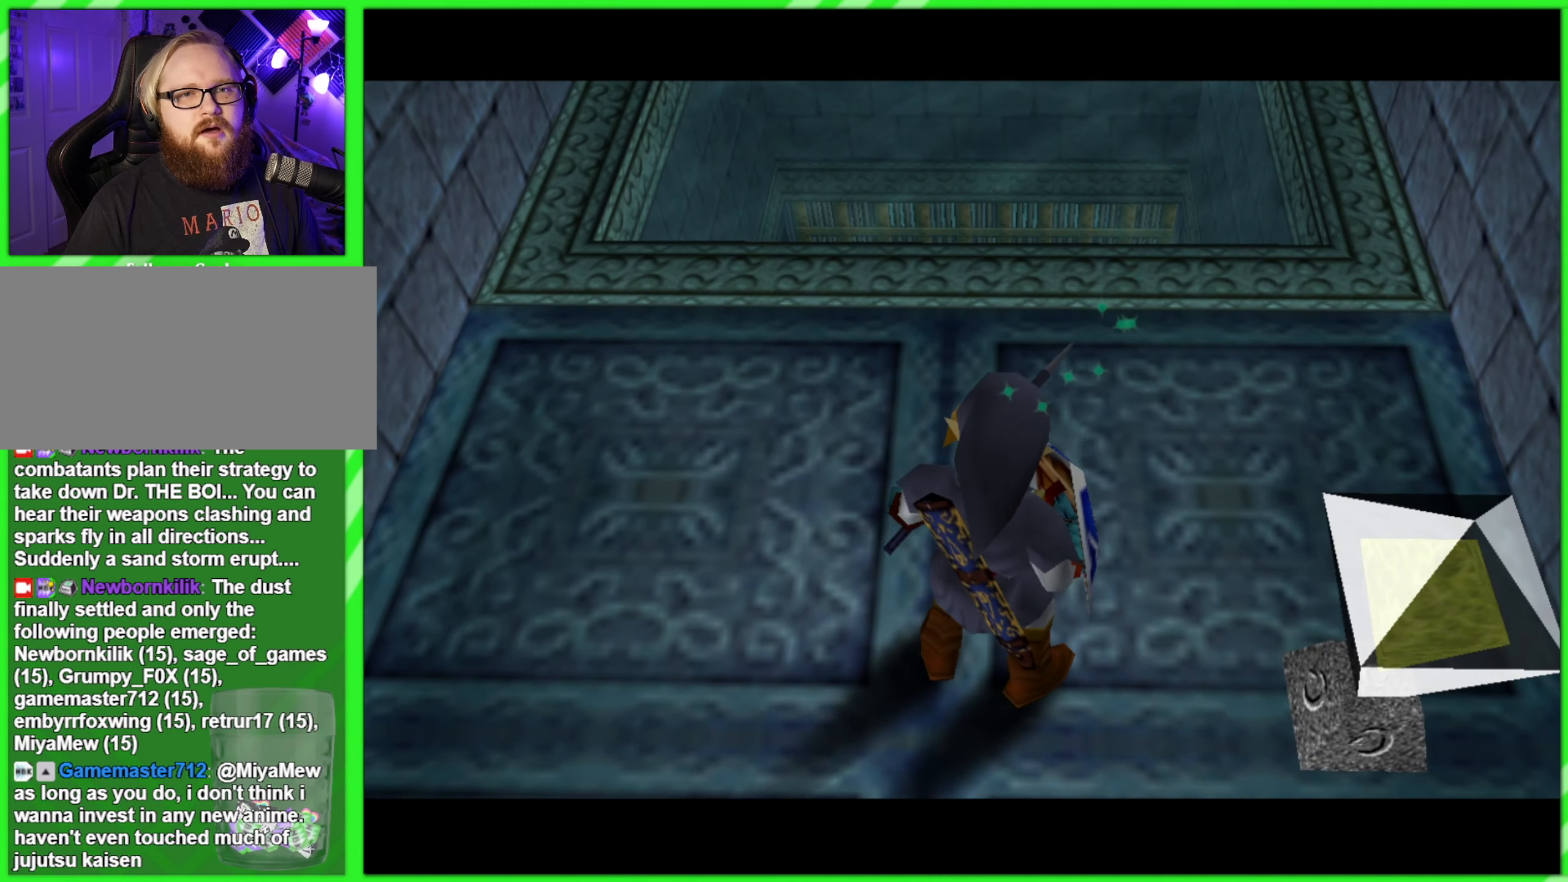
{"buttons": [], "left_stick": "up", "events": [[317, "left_stick", "up"]]}
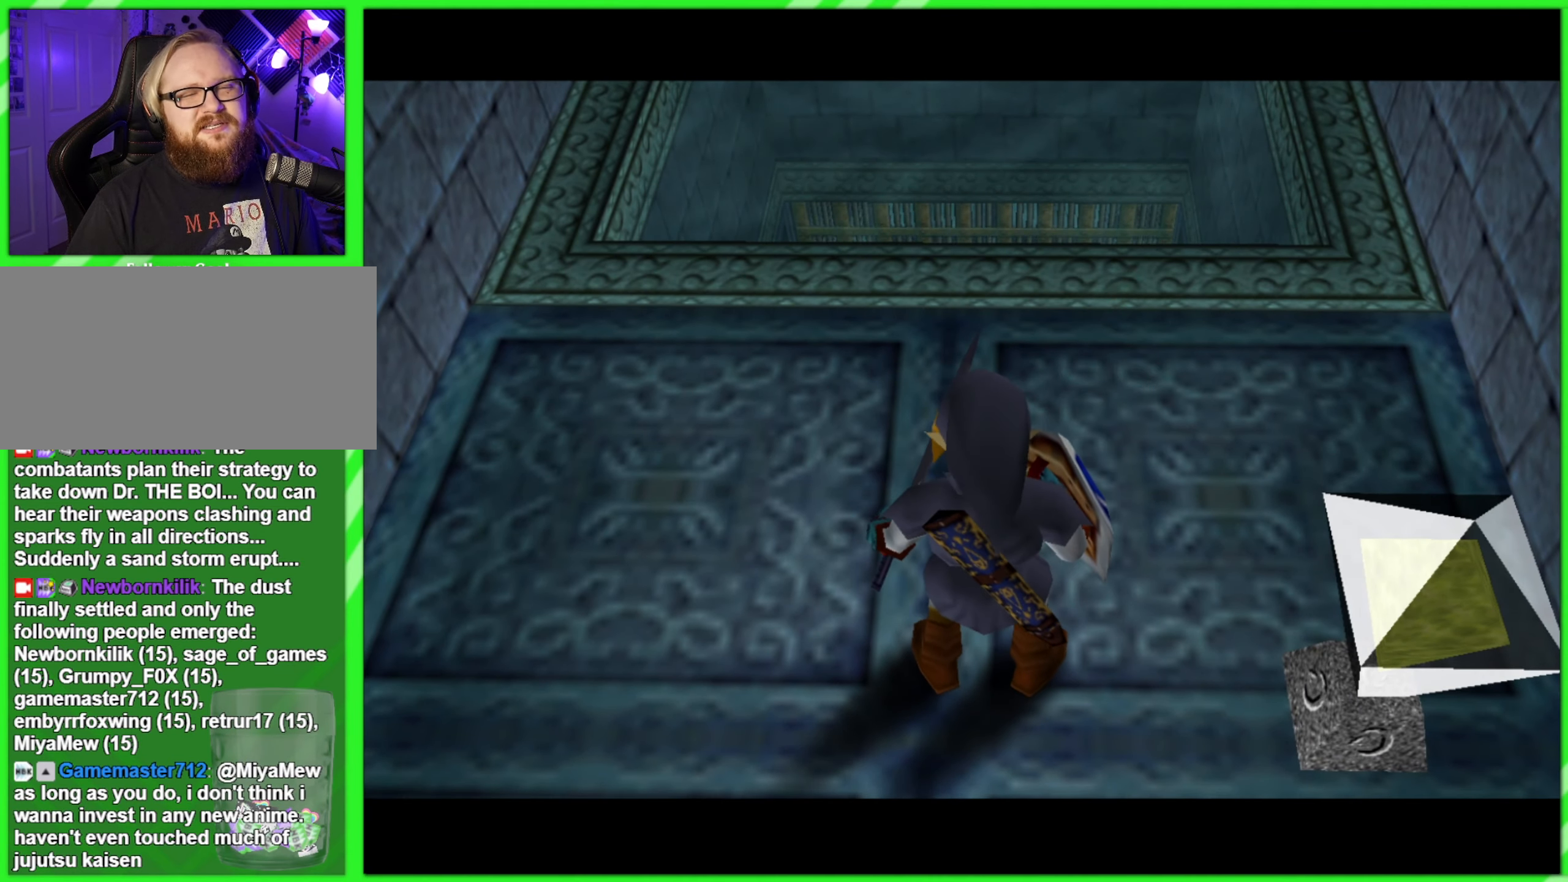
{"buttons": [], "left_stick": "up", "events": []}
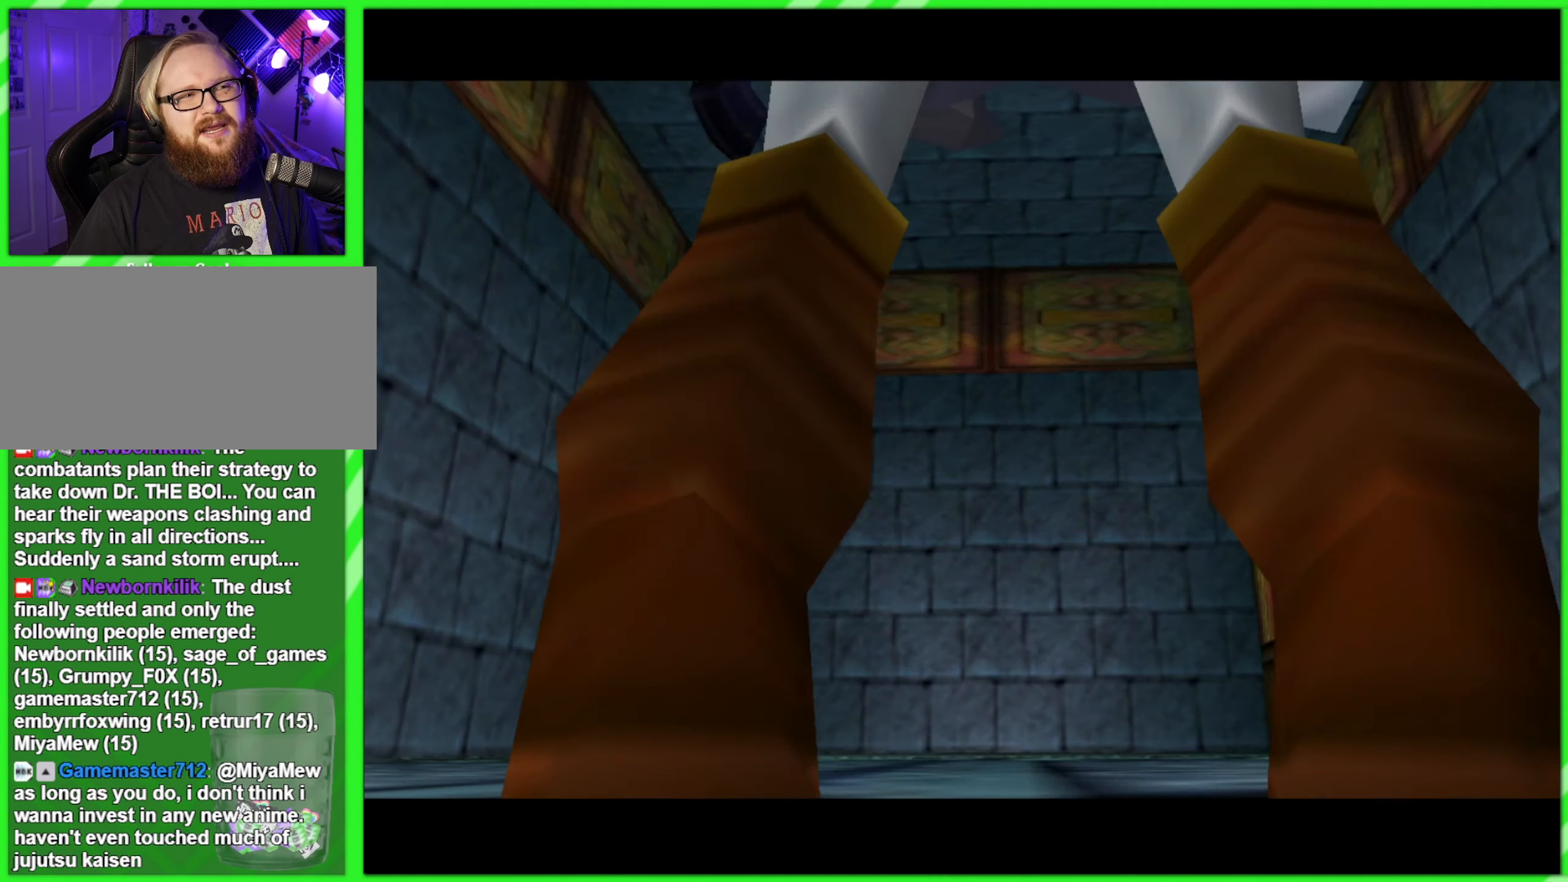
{"buttons": [], "left_stick": "up", "events": []}
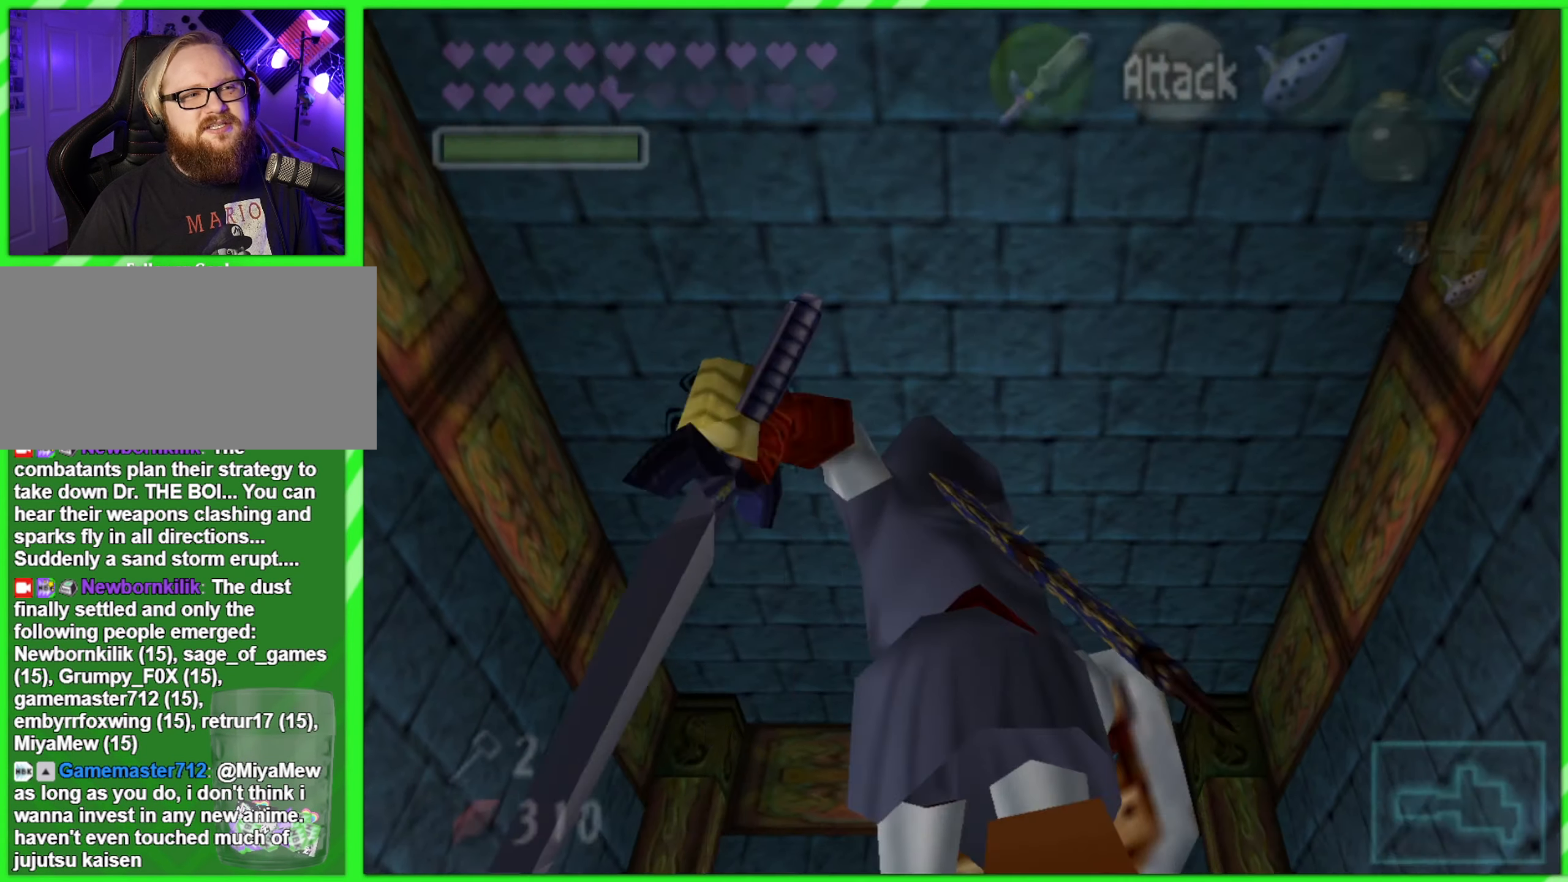
{"buttons": [], "left_stick": "up", "events": []}
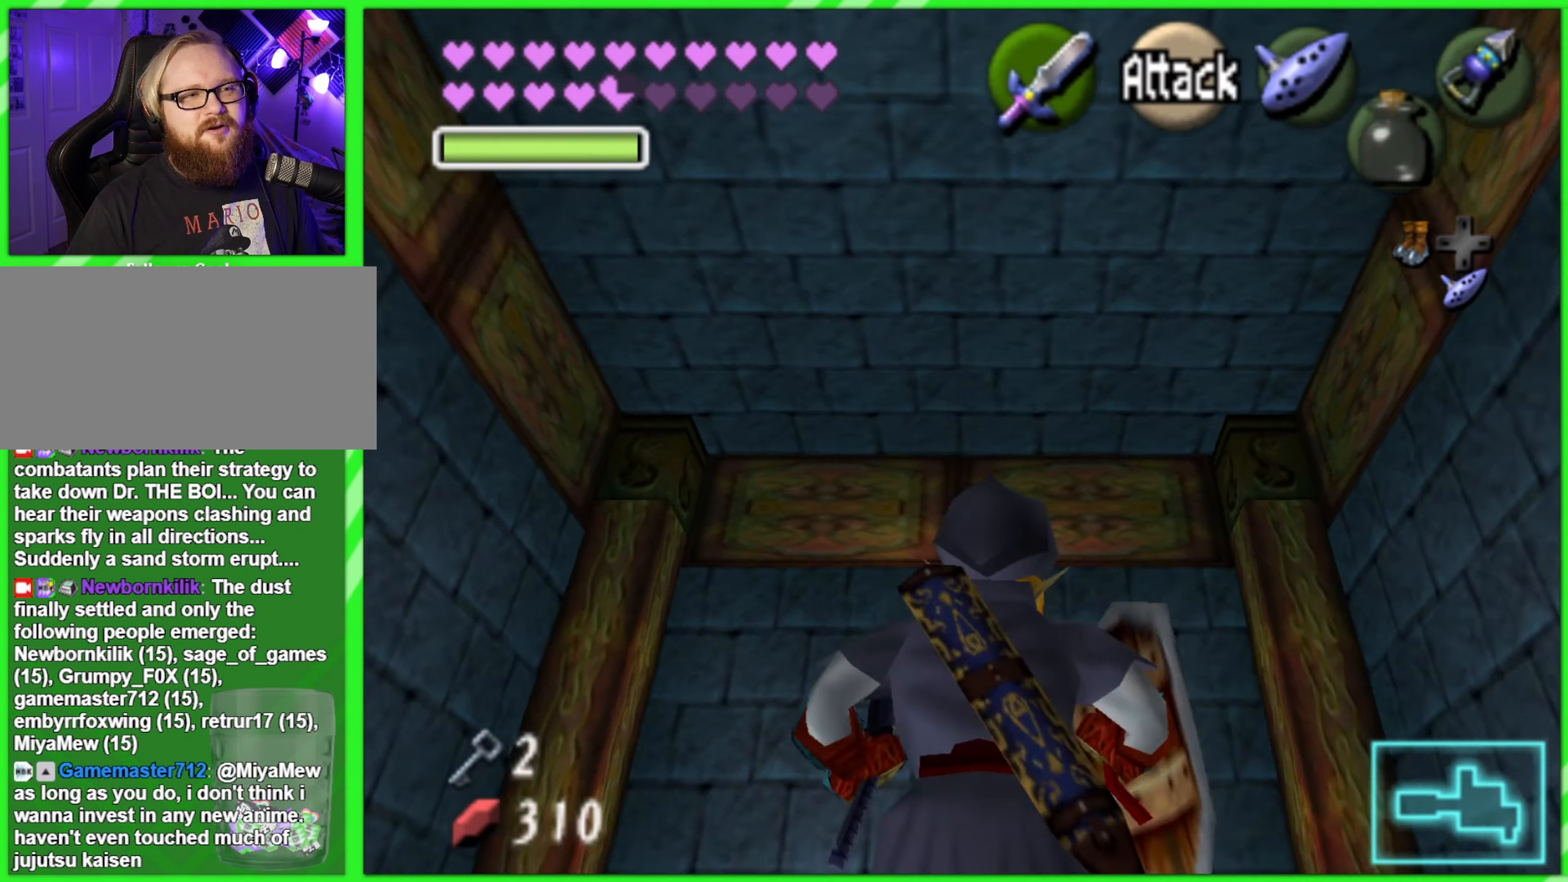
{"buttons": [], "left_stick": "up", "events": []}
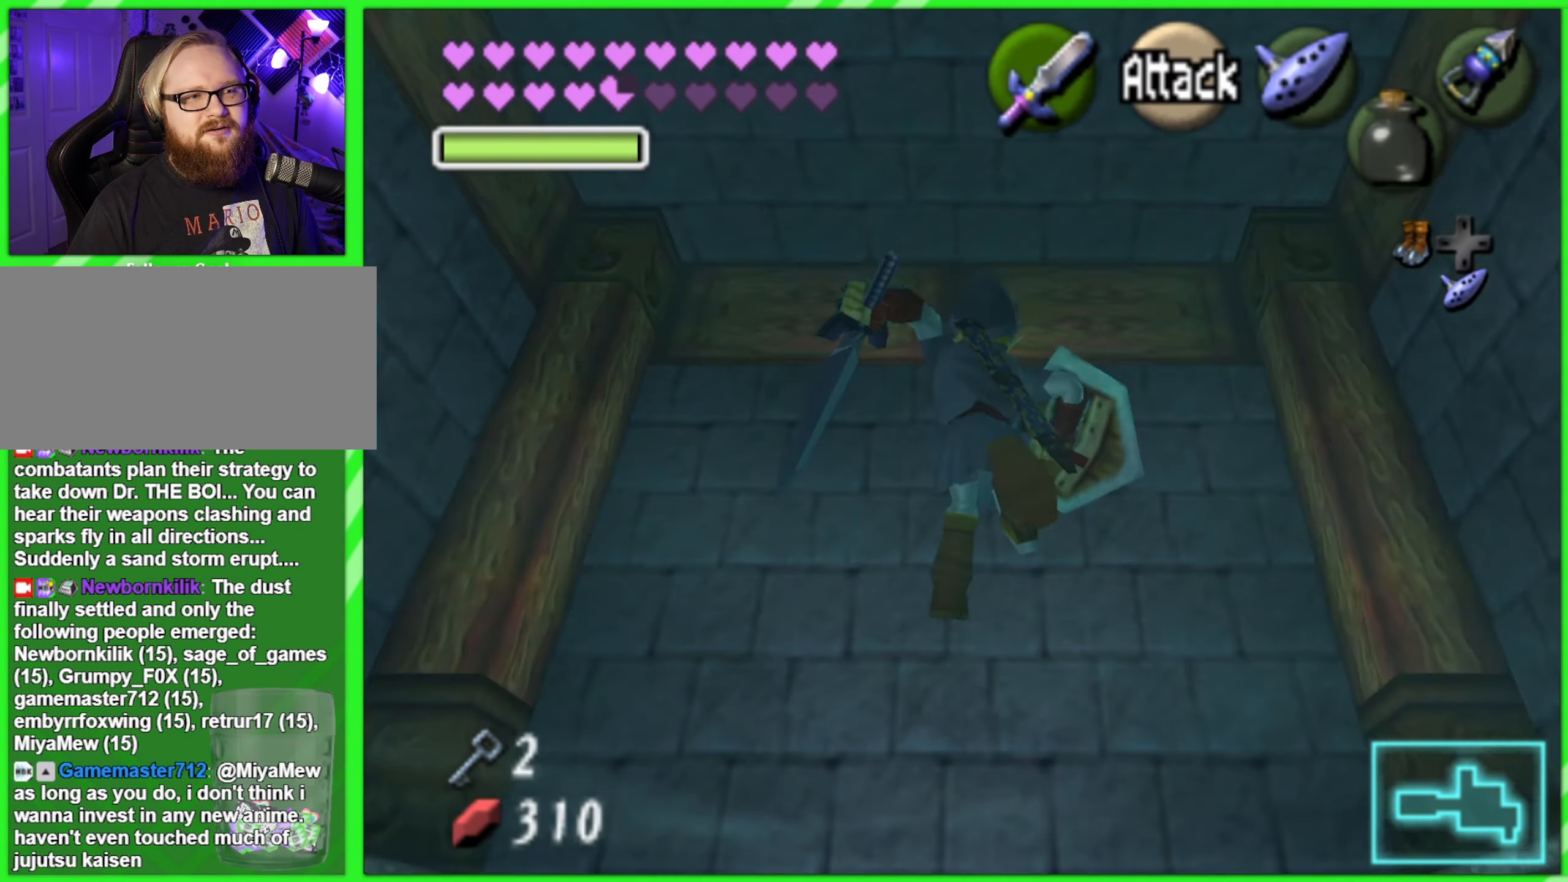
{"buttons": [], "left_stick": "up", "events": []}
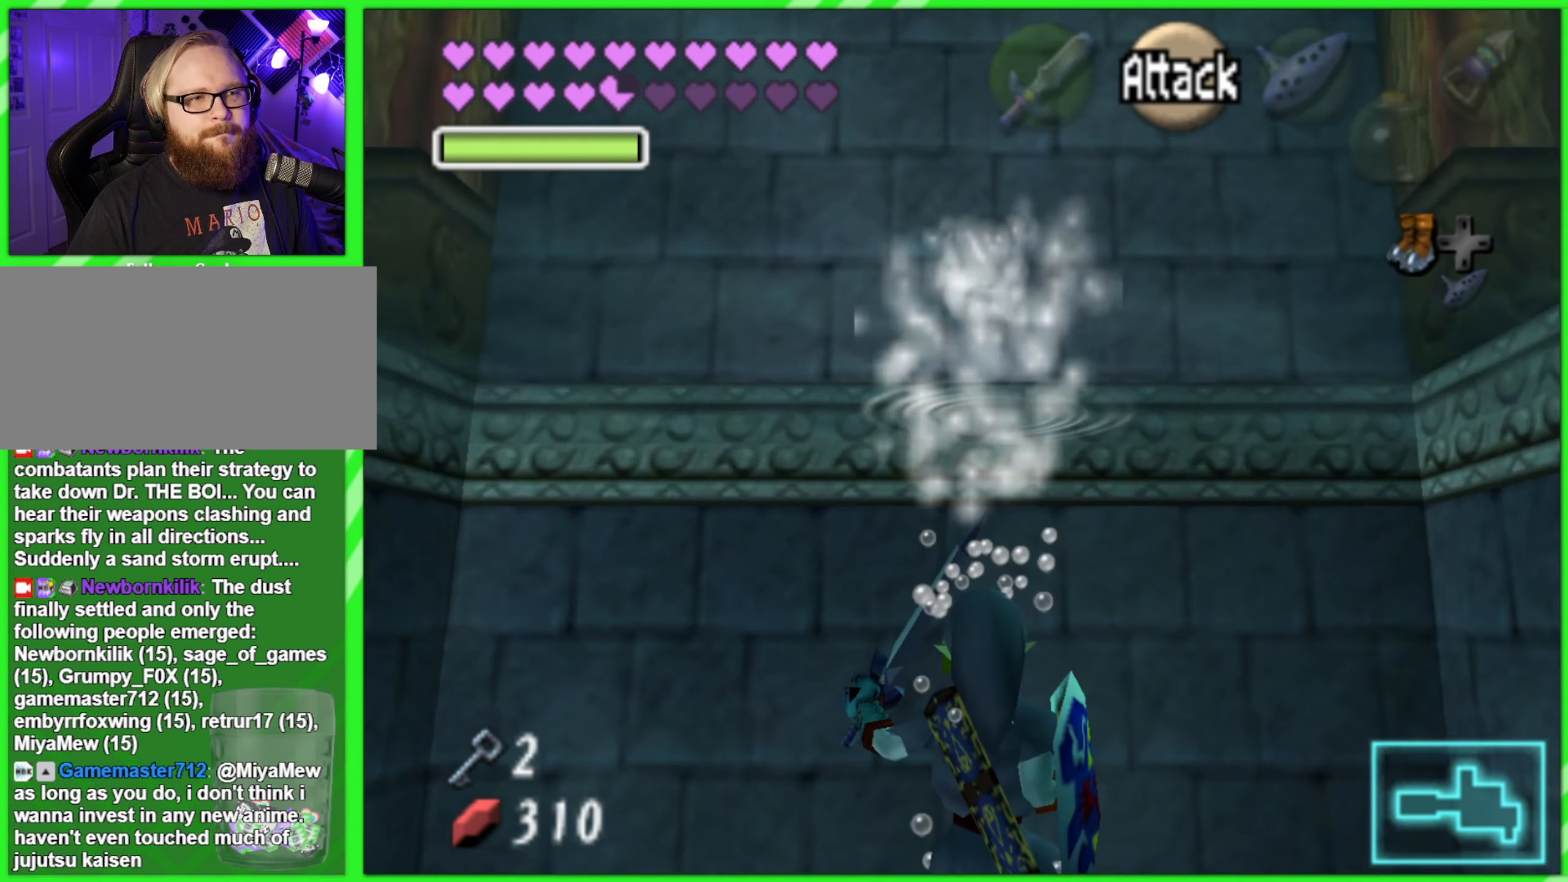
{"buttons": [], "left_stick": "up", "events": []}
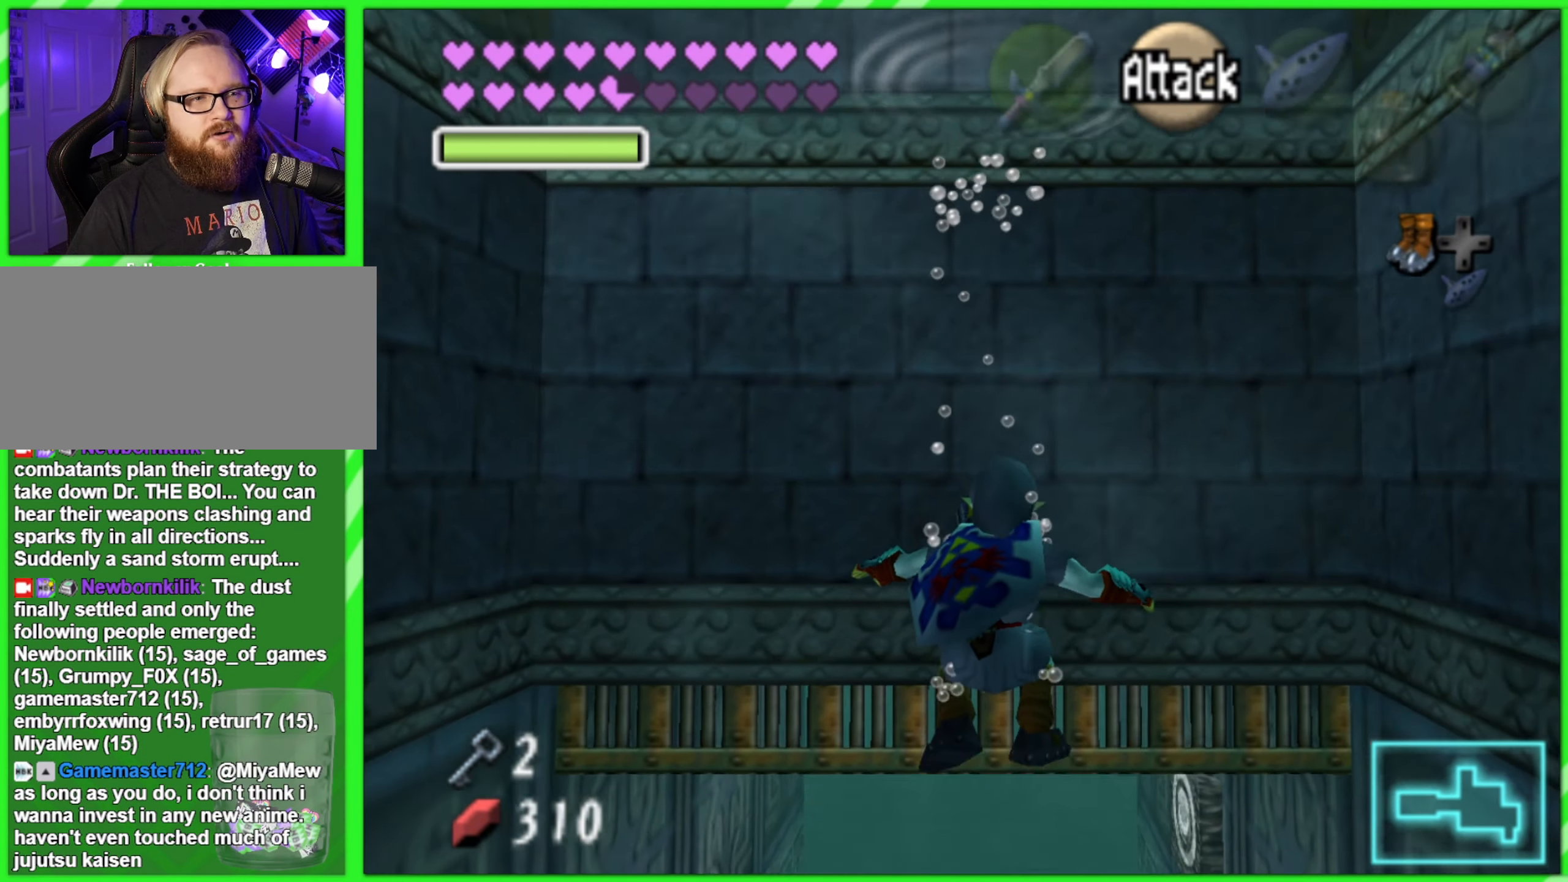
{"buttons": [], "left_stick": "up", "events": []}
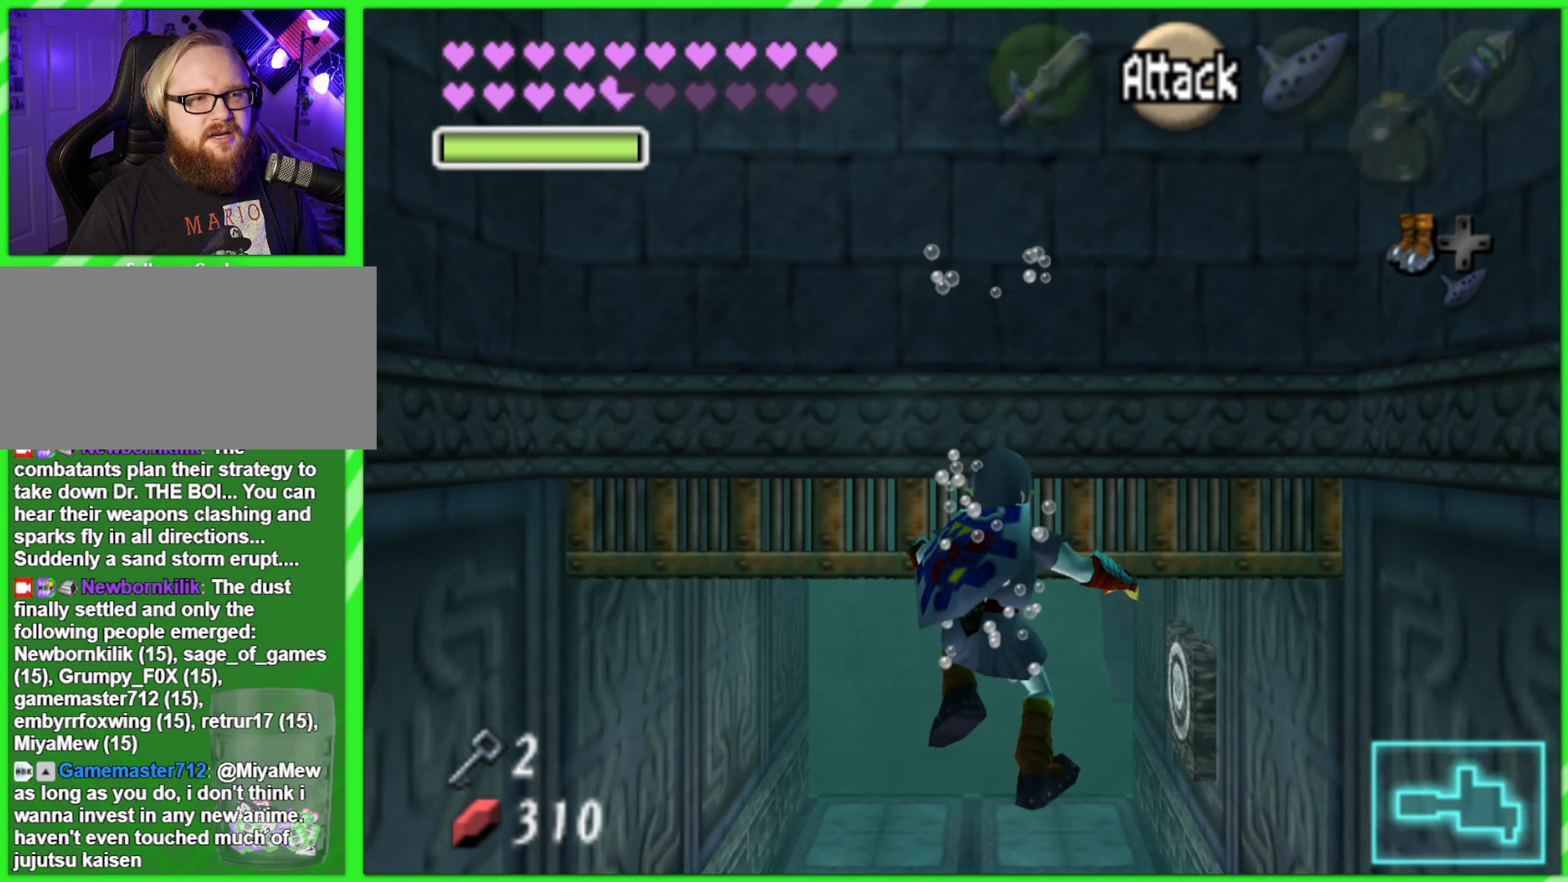
{"buttons": [], "left_stick": "up", "events": []}
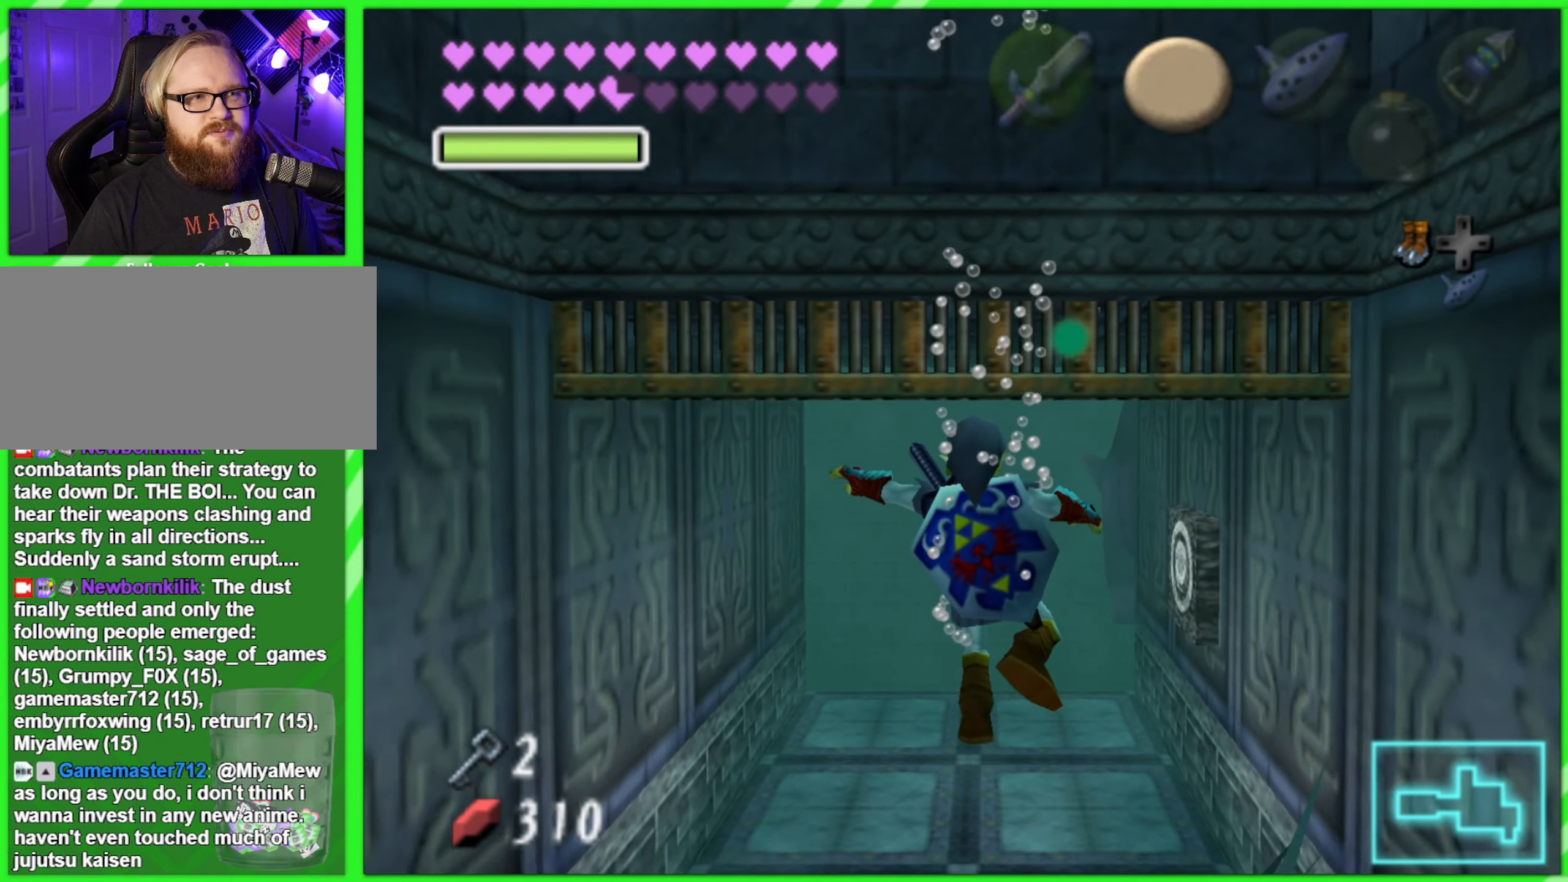
{"buttons": [], "left_stick": "up", "events": []}
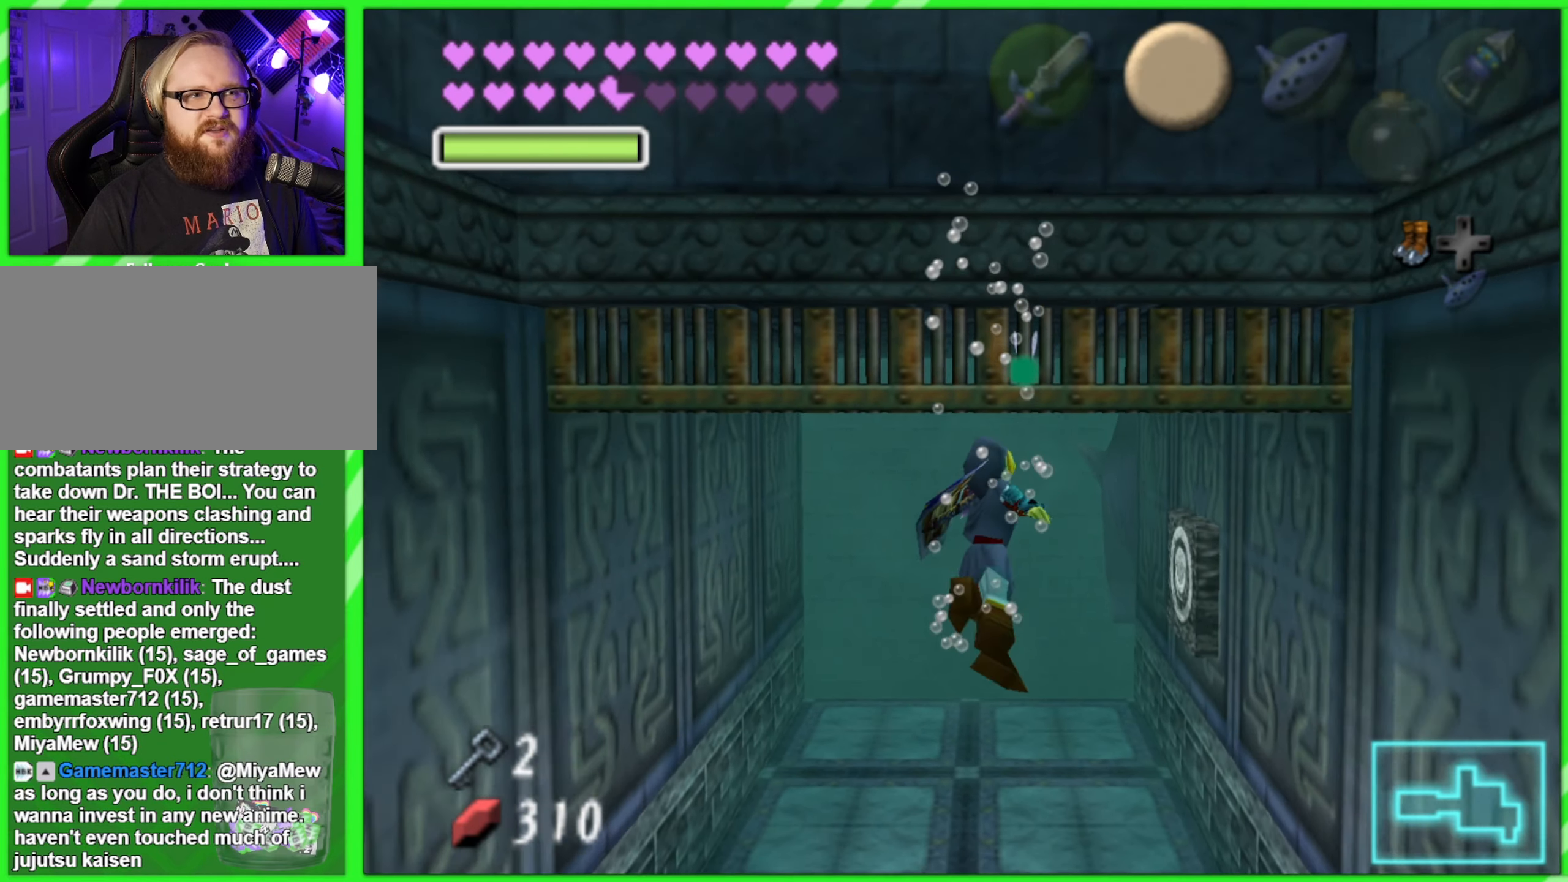
{"buttons": [], "left_stick": "up", "events": []}
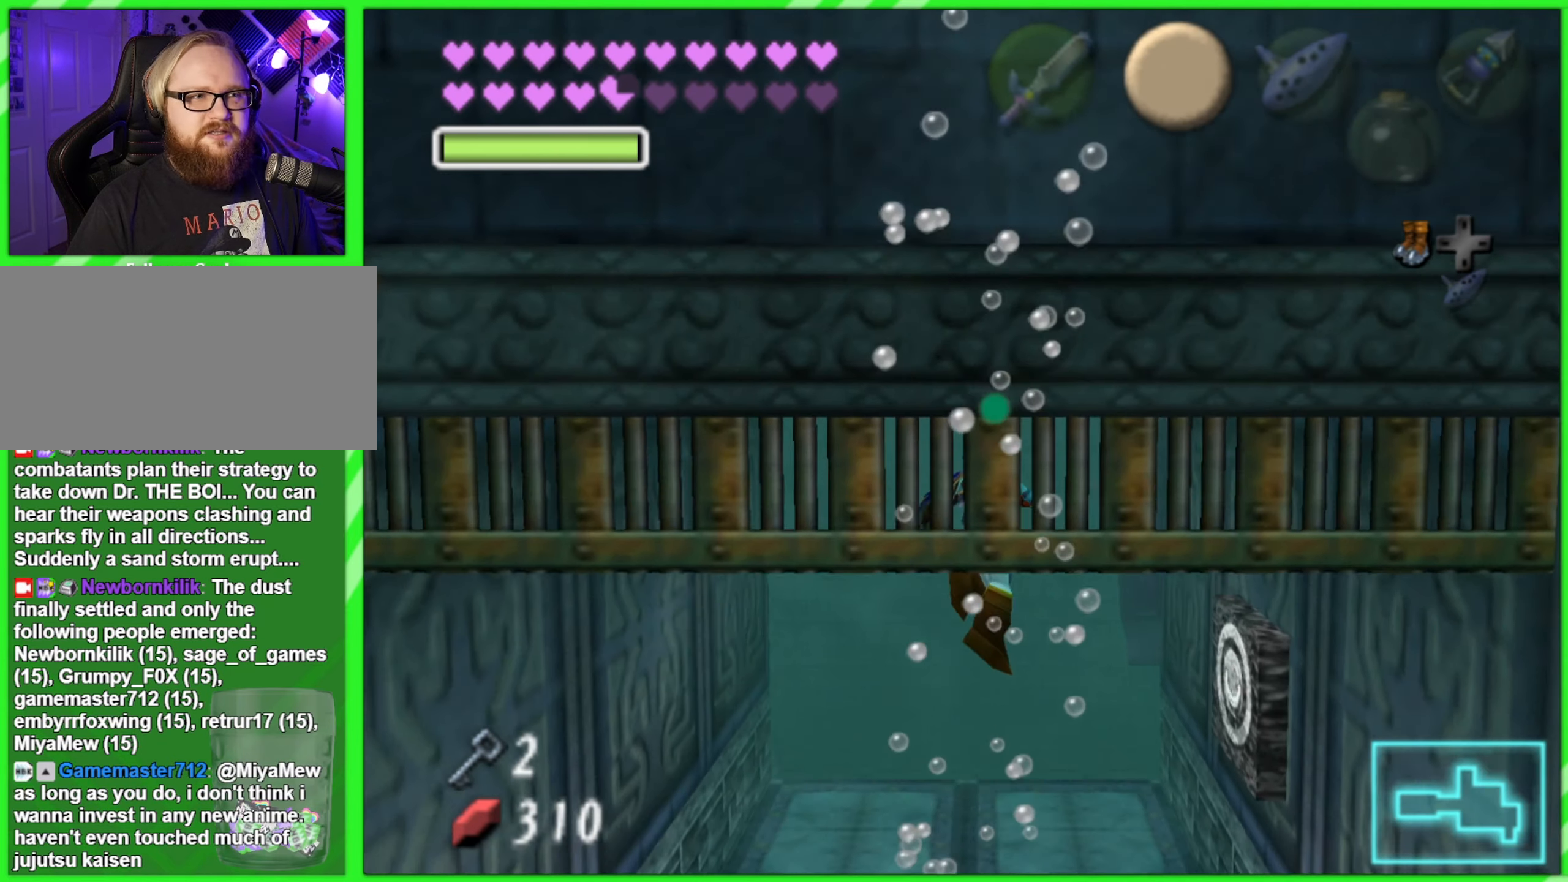
{"buttons": [], "left_stick": "up", "events": []}
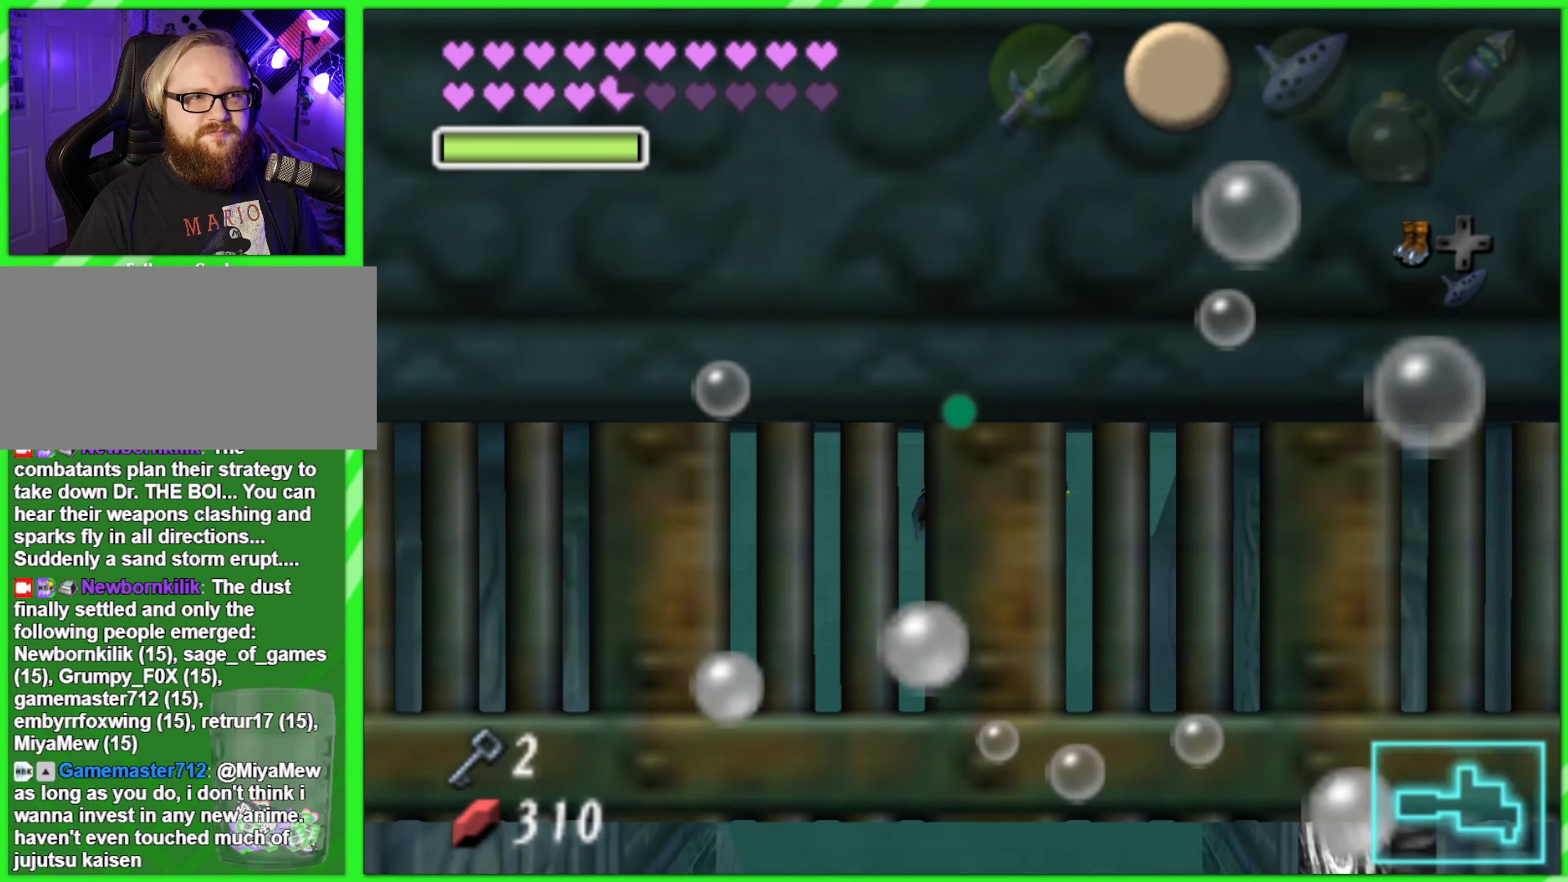
{"buttons": [], "left_stick": "up", "events": []}
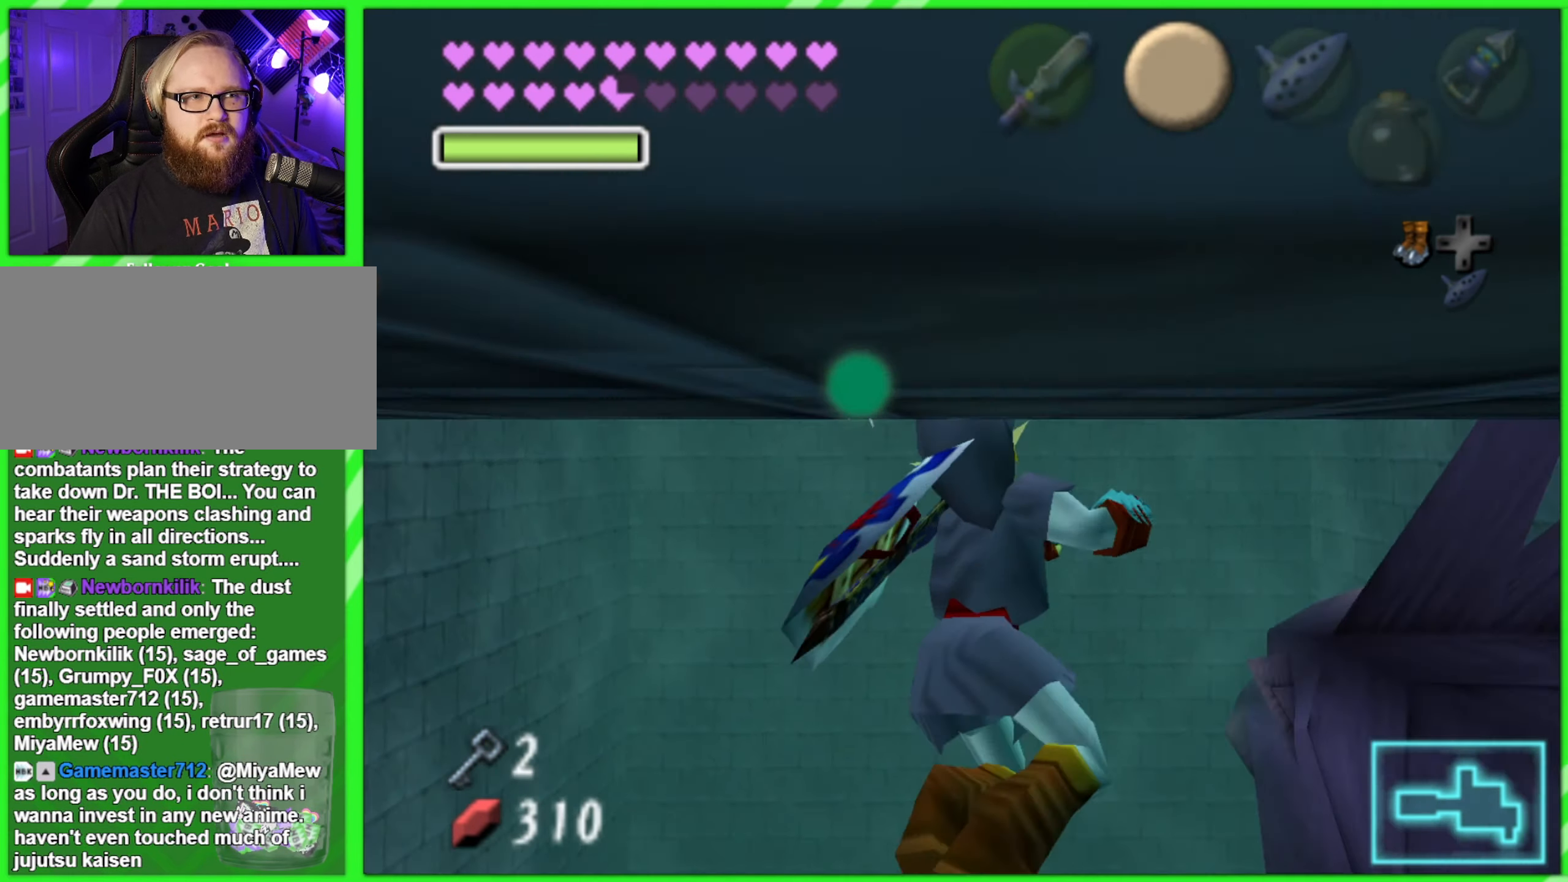
{"buttons": [], "left_stick": "up", "events": []}
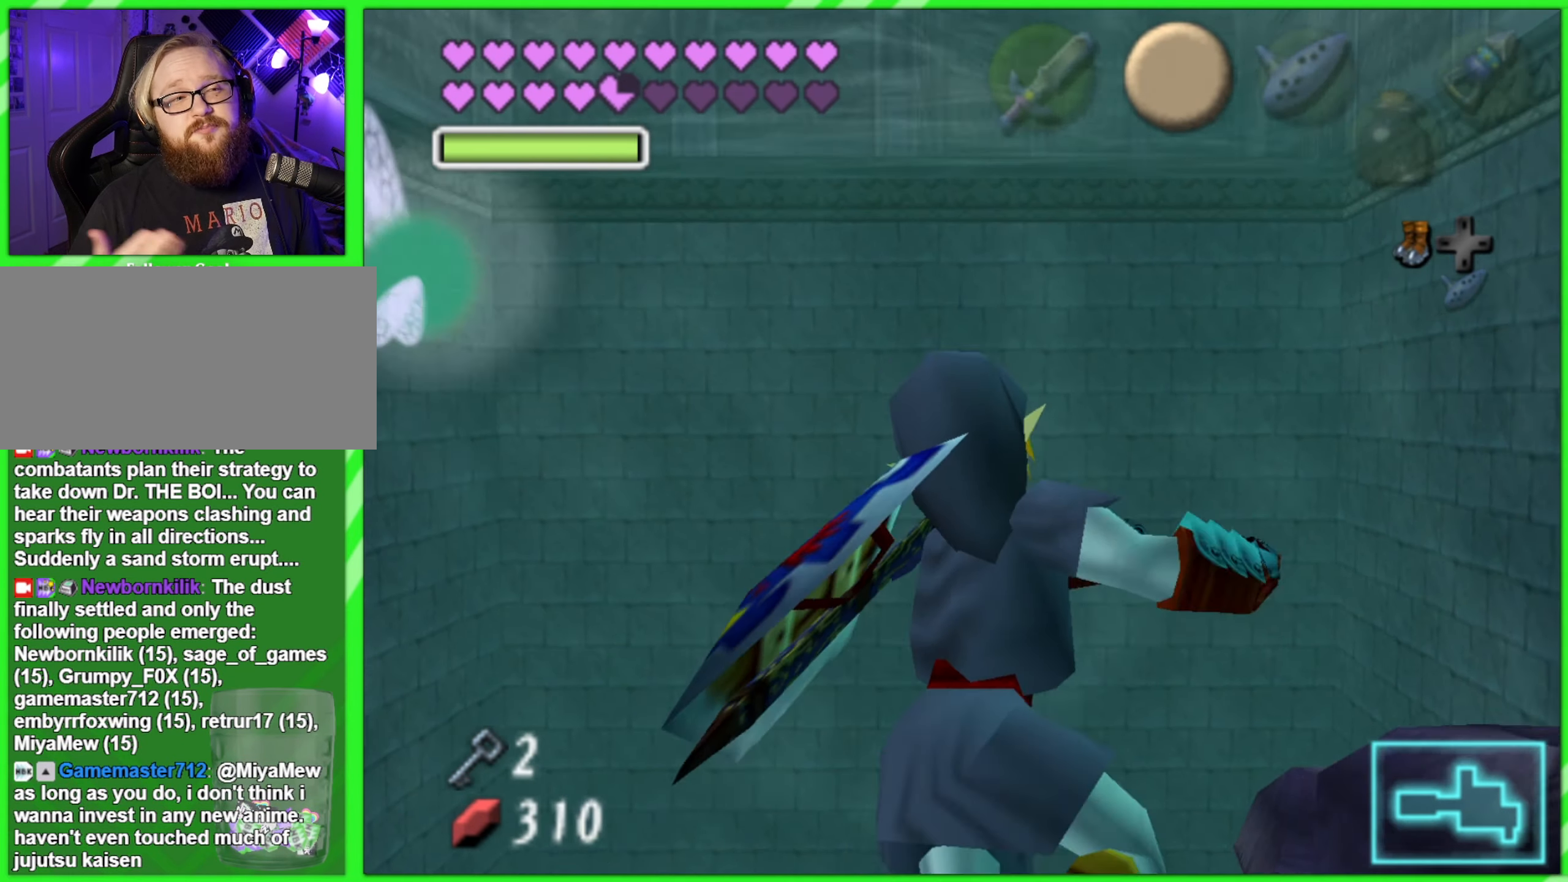
{"buttons": [], "left_stick": "up", "events": []}
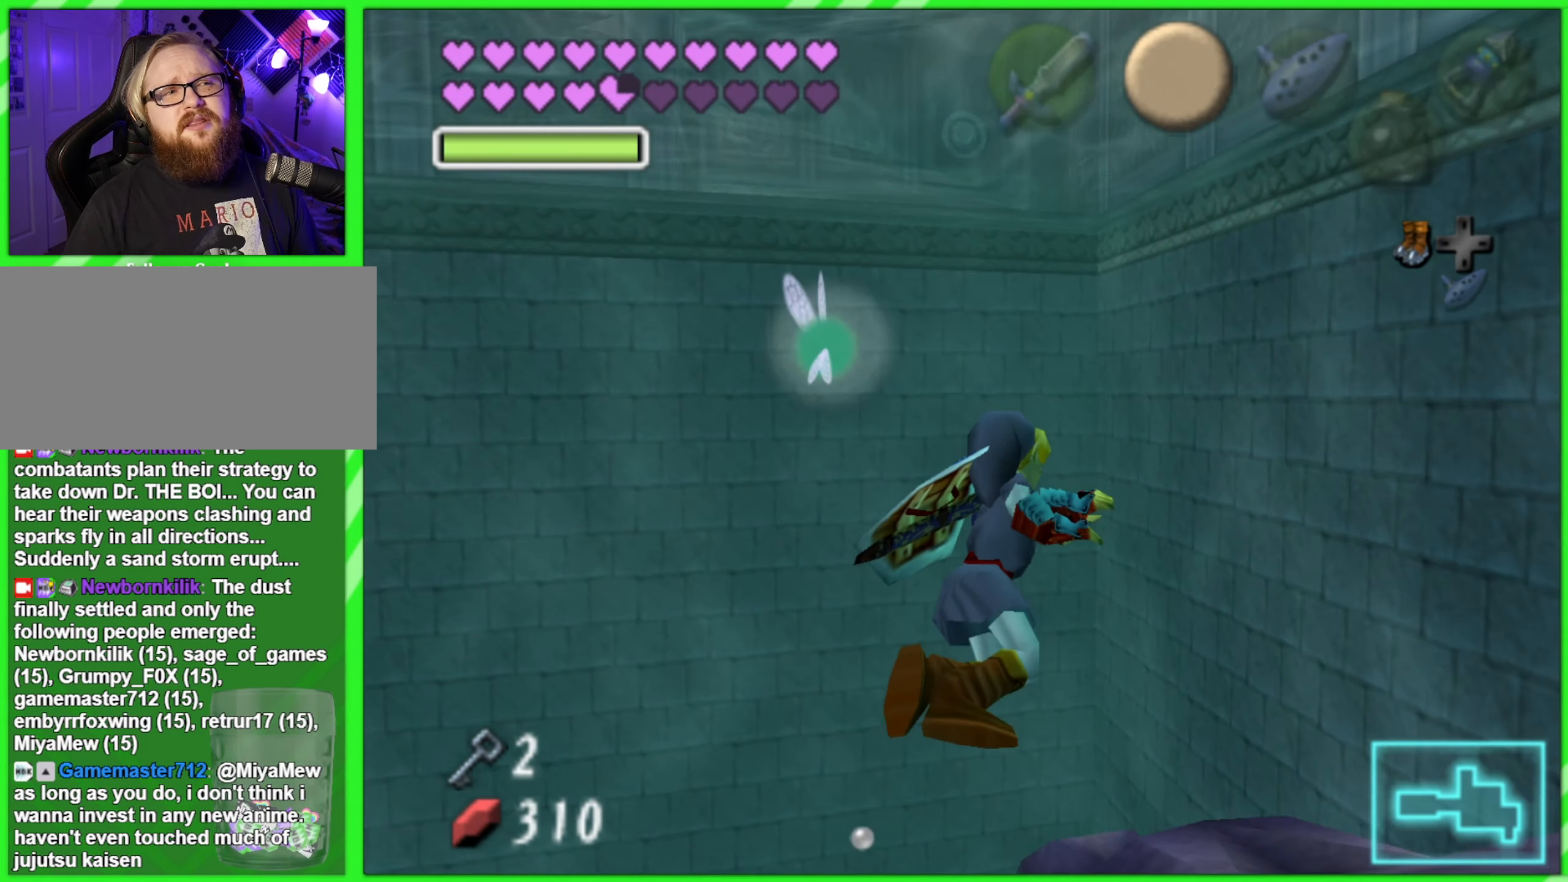
{"buttons": [], "left_stick": "up-right", "events": [[117, "left_stick", "up-right"]]}
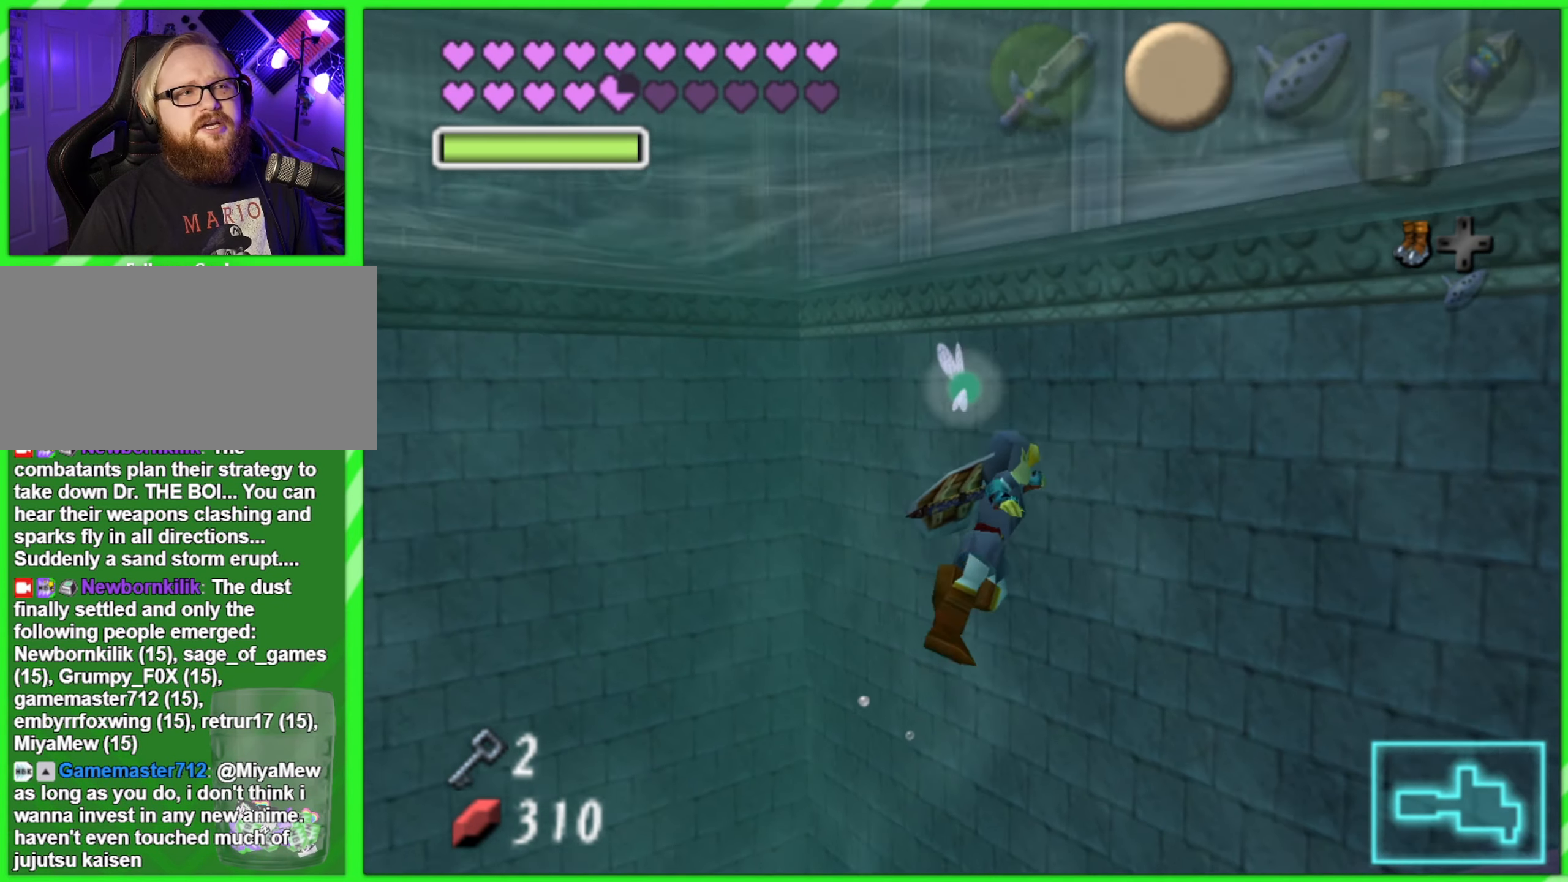
{"buttons": [], "left_stick": "up-right", "events": []}